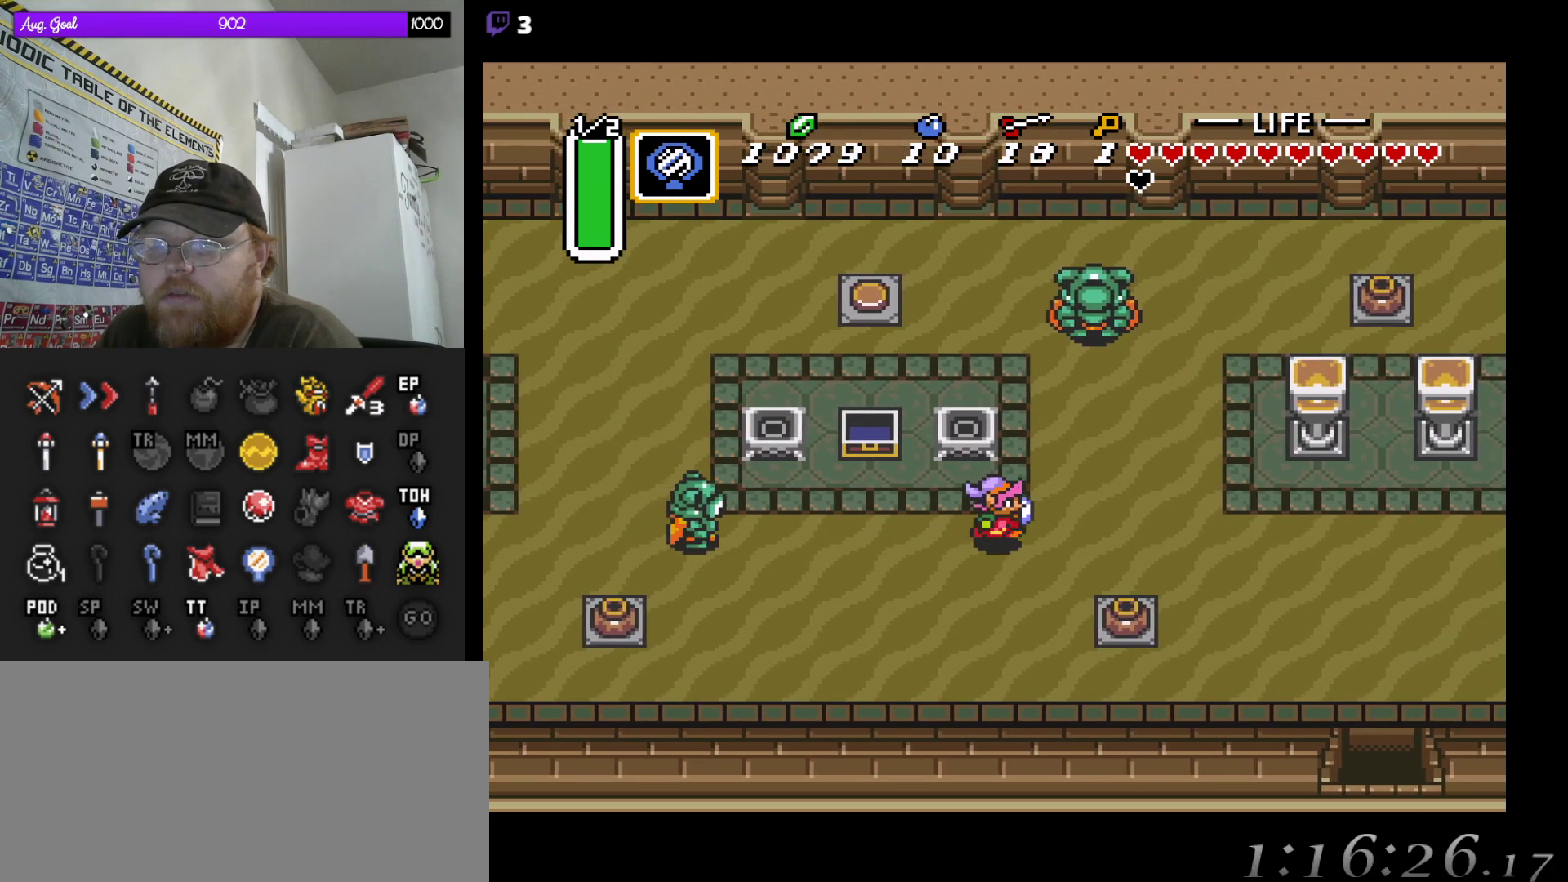
Gameplay with a controller (Nintendo layout); each line is a JSON object with the inputs held at the frame after it. "events" lists button and stick changes between this image and that frame as [ms after this image, input, new state], when the widget could be followed in between. Not read: A L3 R3.
{"buttons": ["DPAD_DOWN", "DPAD_RIGHT"], "events": [[350, "DPAD_DOWN", "down"]]}
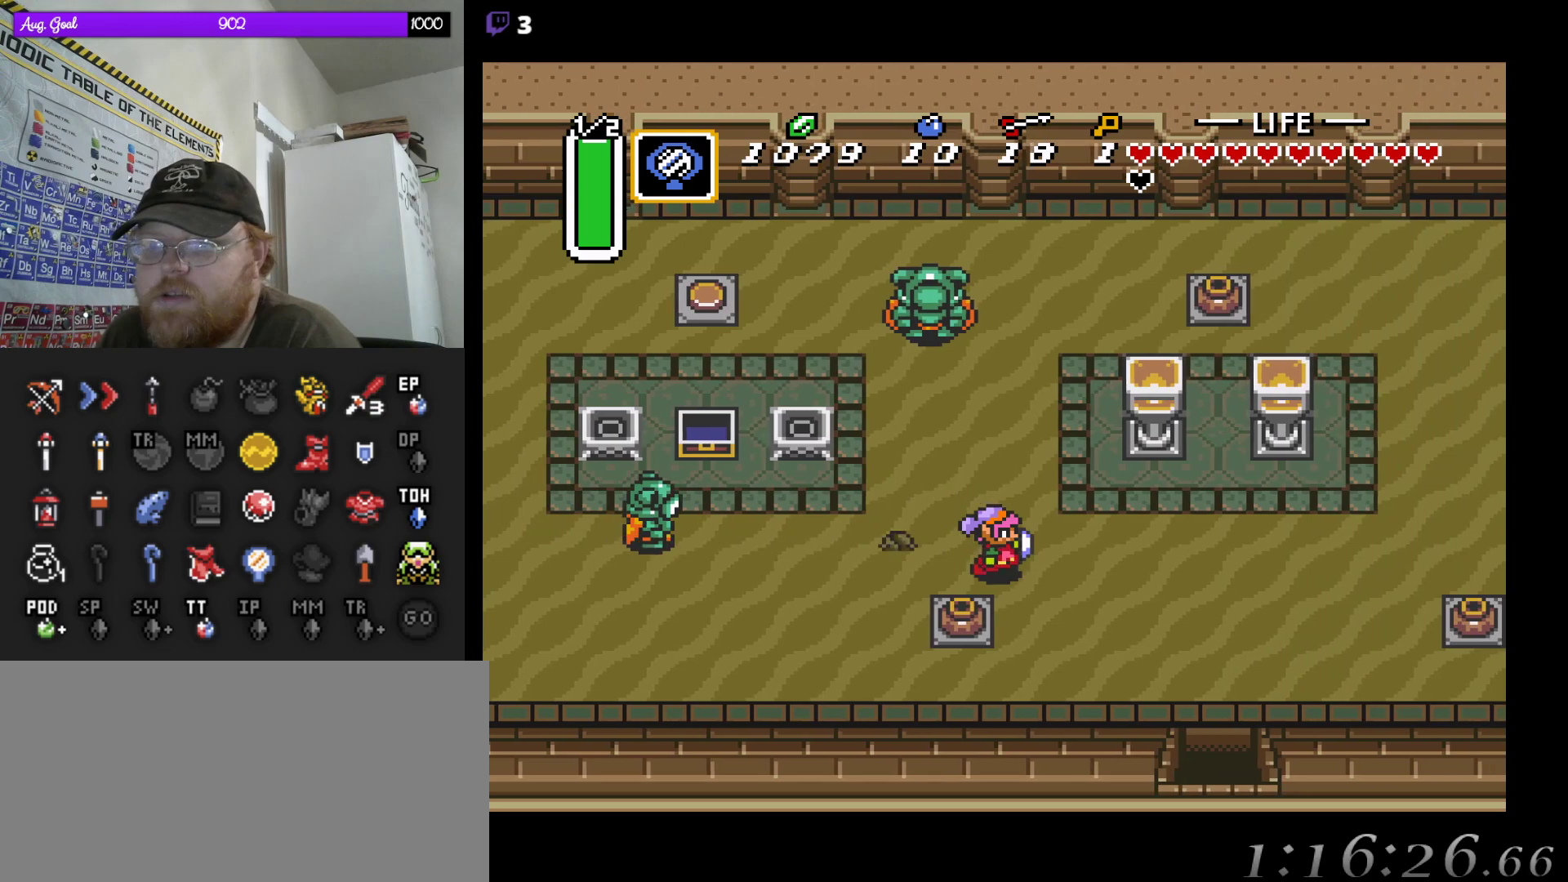
{"buttons": ["DPAD_DOWN", "DPAD_RIGHT"], "events": []}
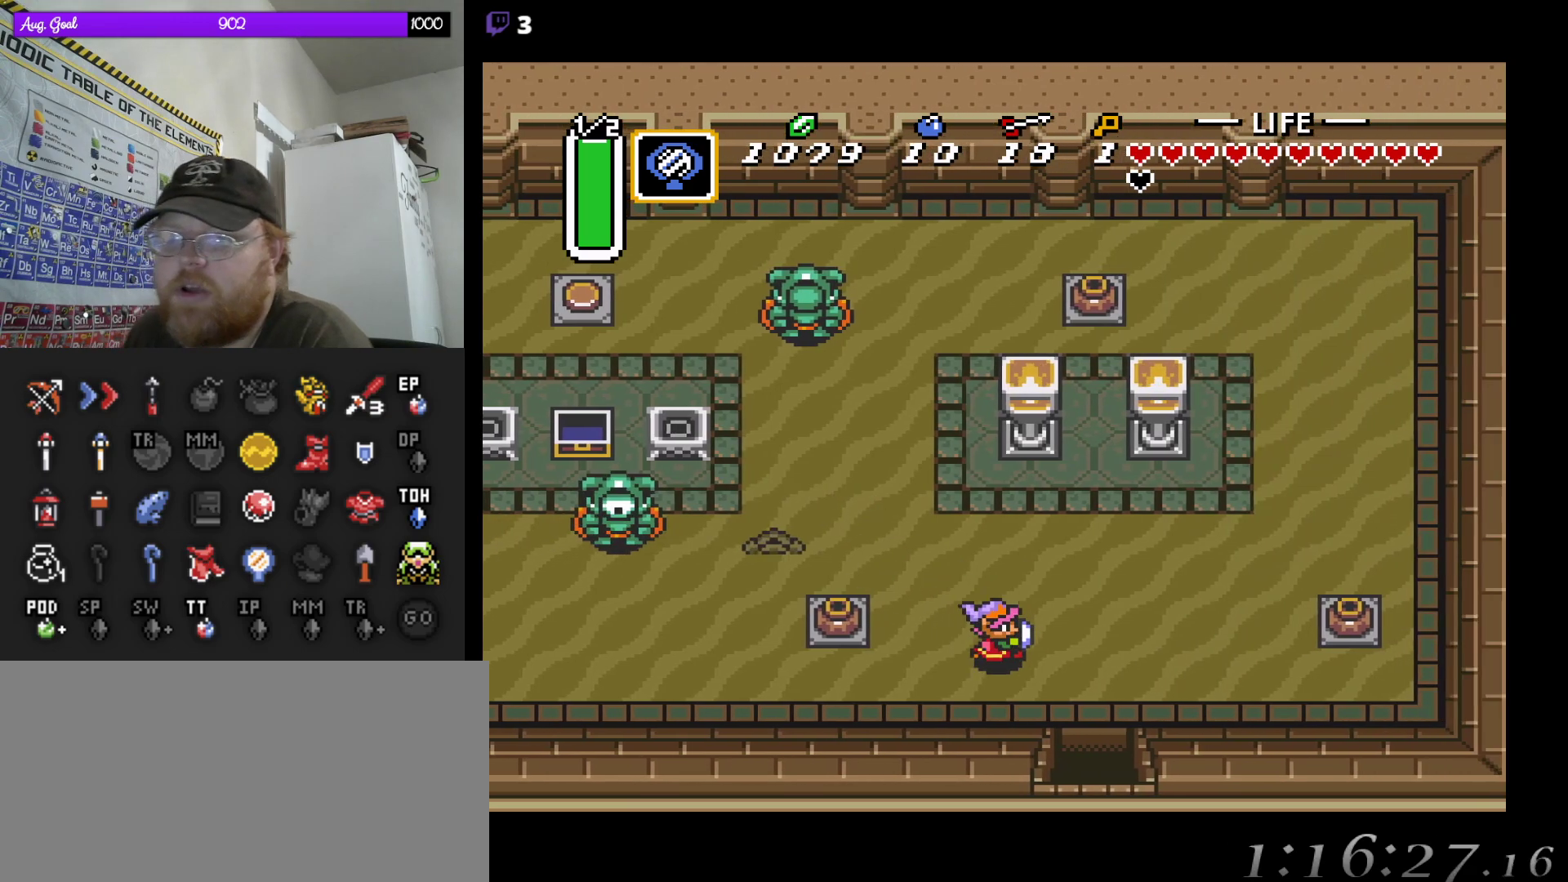
{"buttons": ["DPAD_DOWN"], "events": [[417, "DPAD_RIGHT", "up"]]}
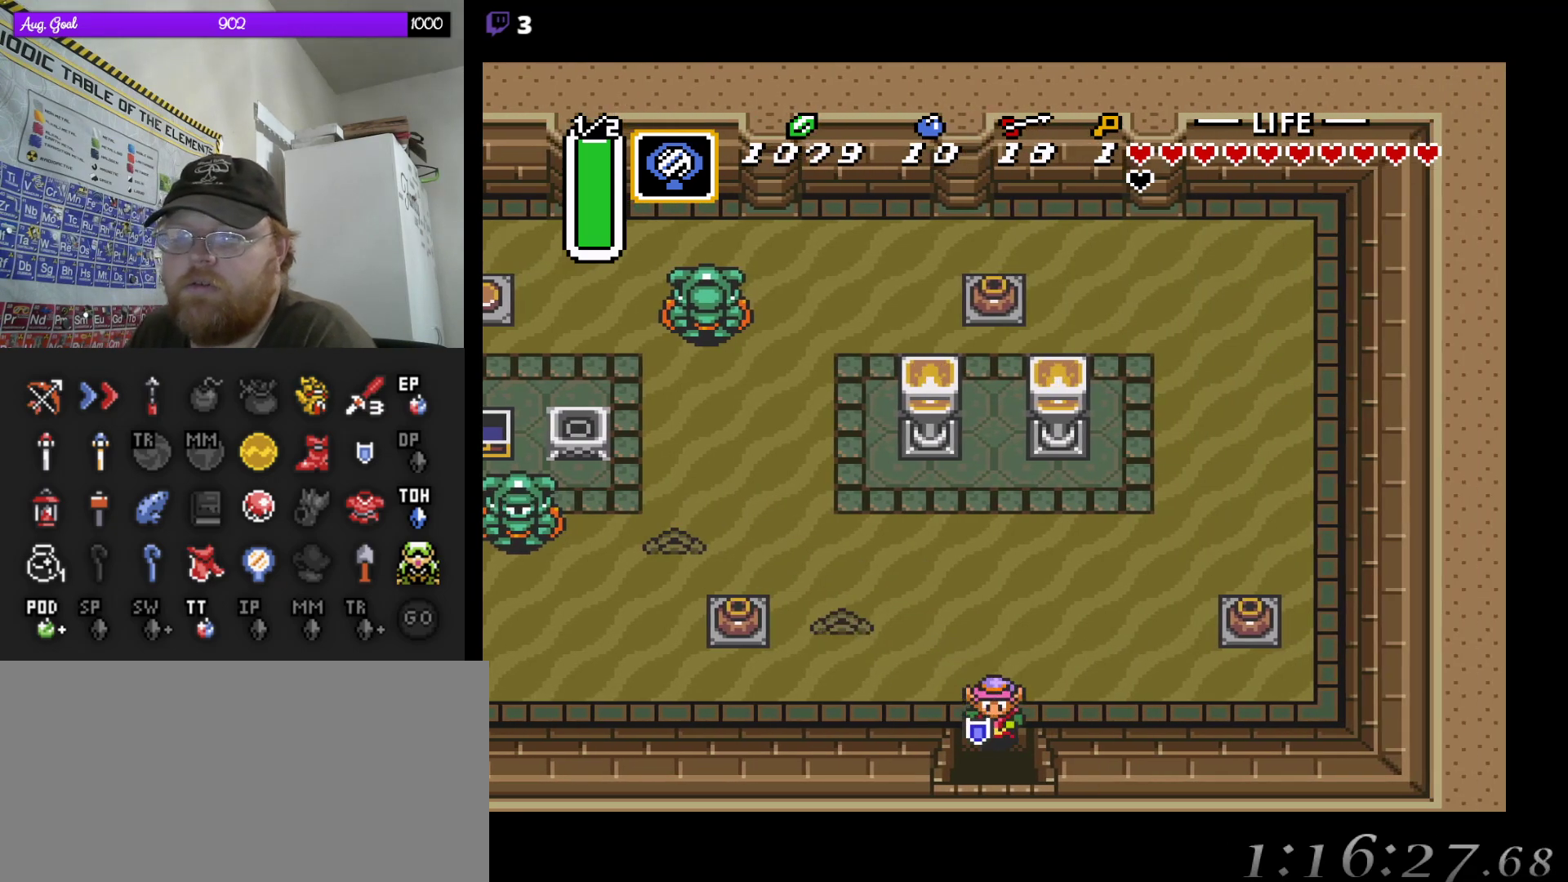
{"buttons": ["DPAD_DOWN"], "events": []}
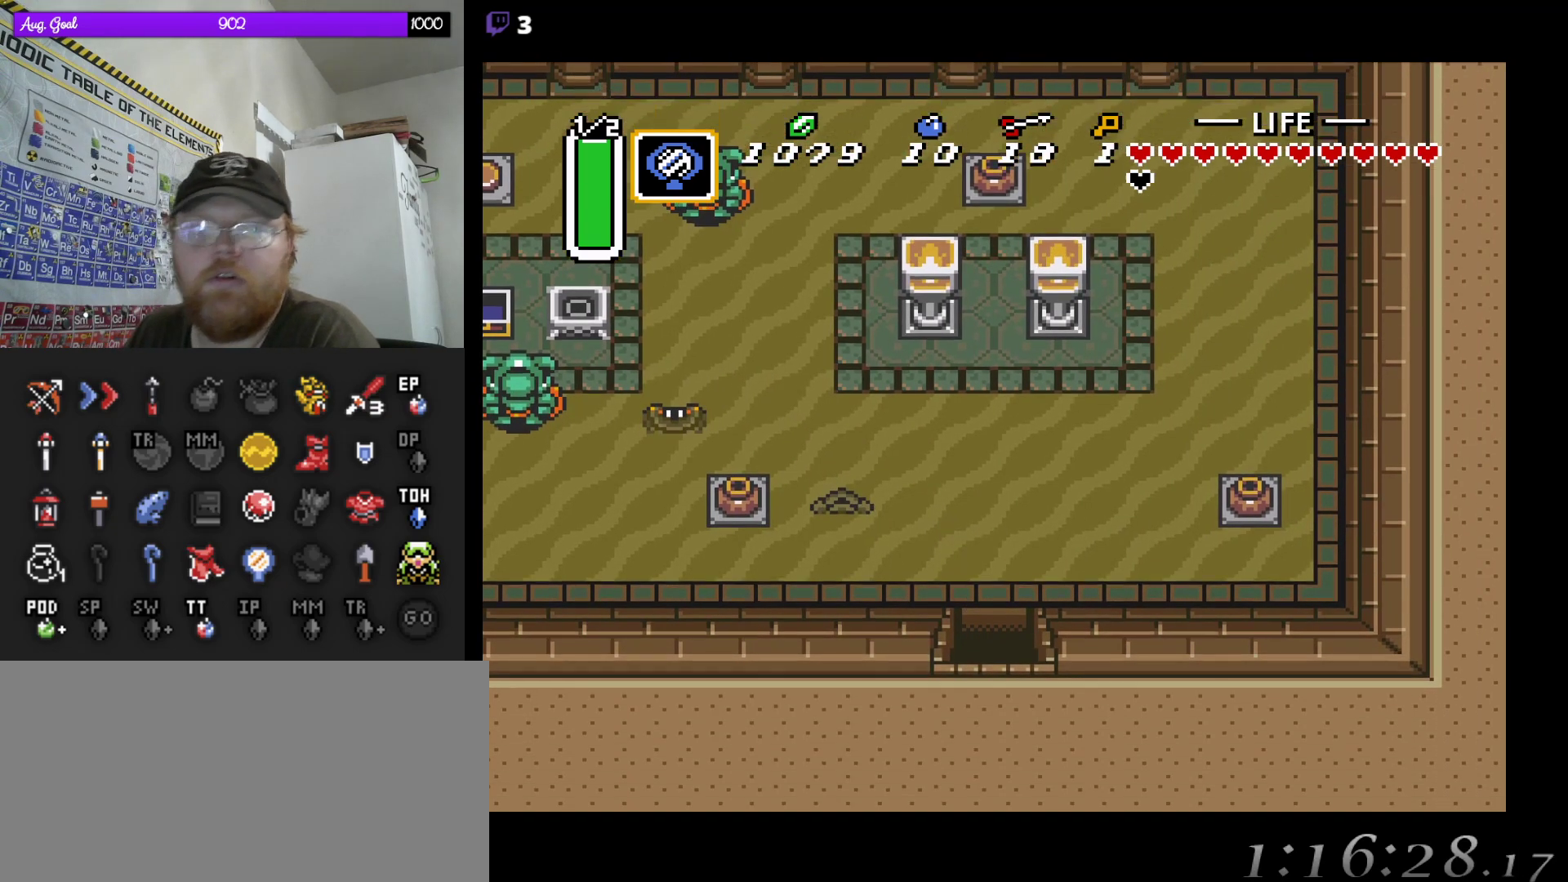
{"buttons": [], "events": [[100, "DPAD_DOWN", "up"]]}
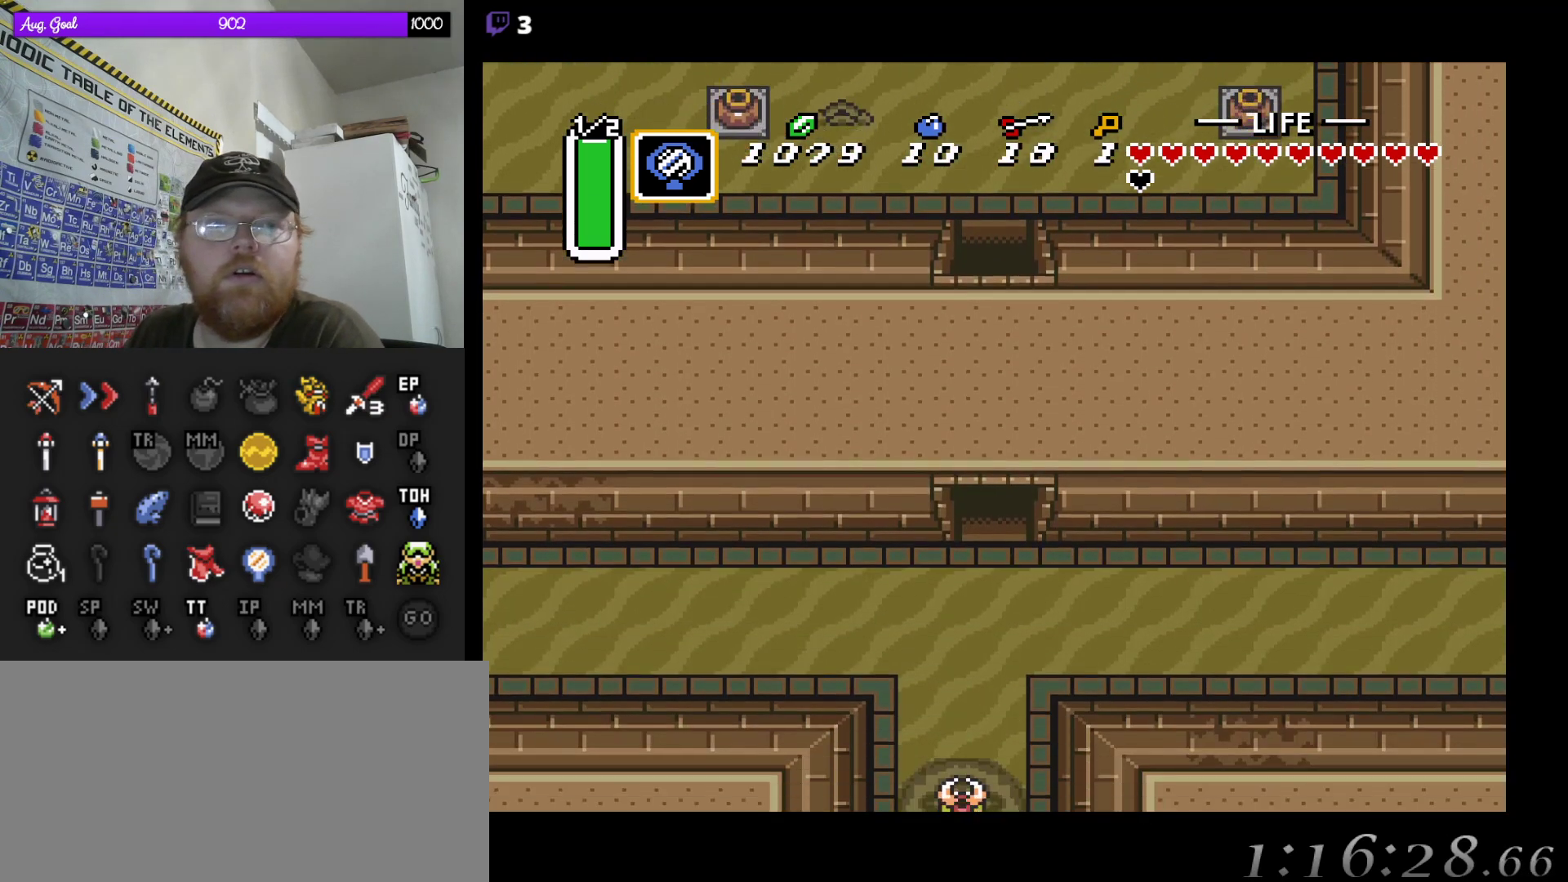
{"buttons": [], "events": []}
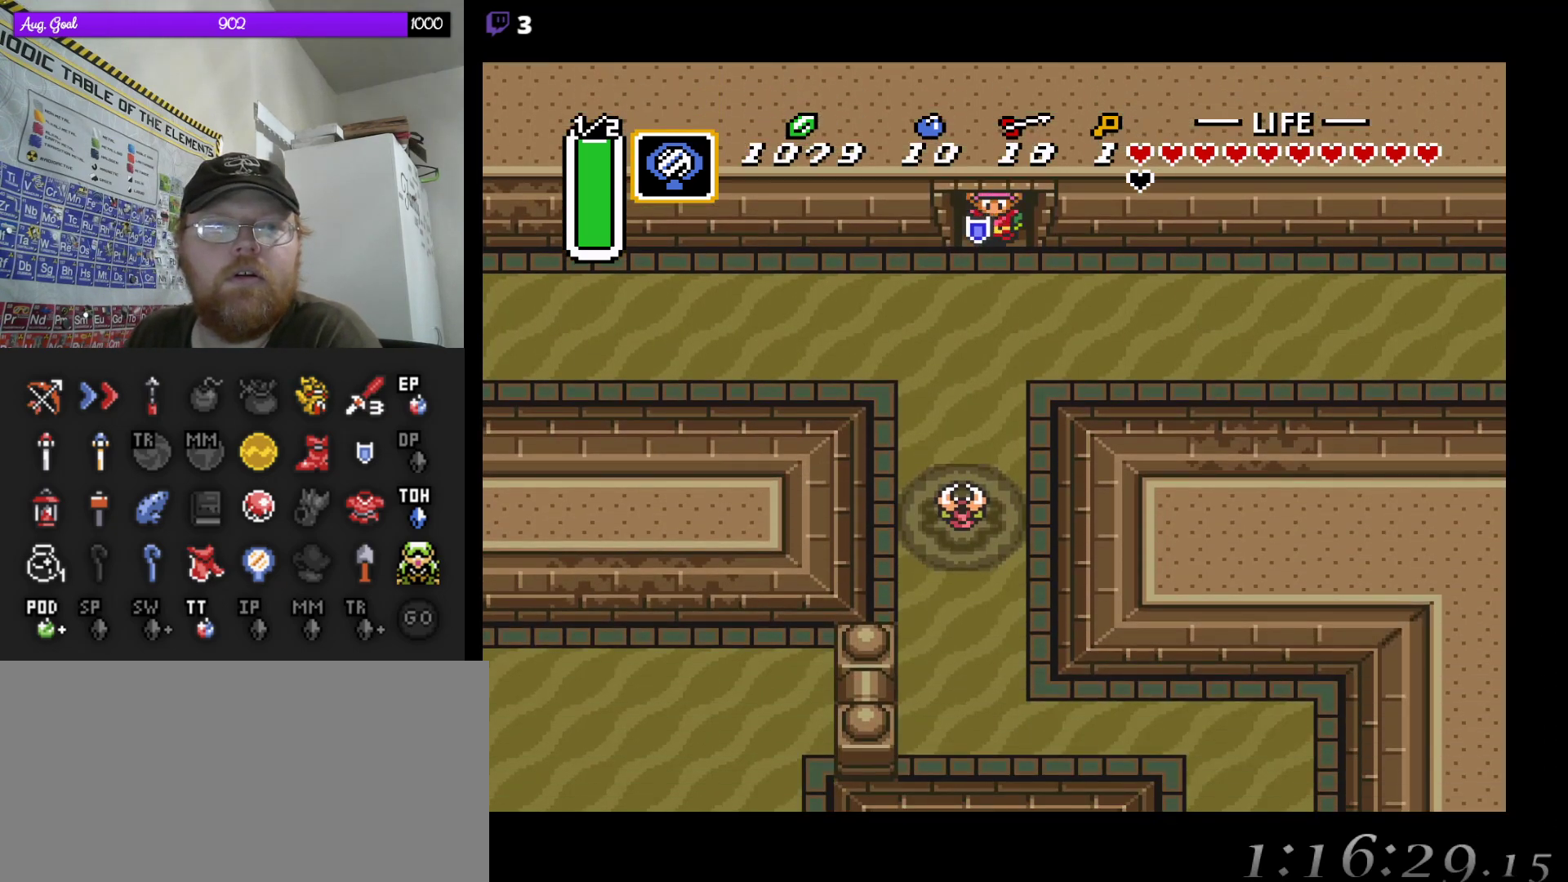
{"buttons": [], "events": []}
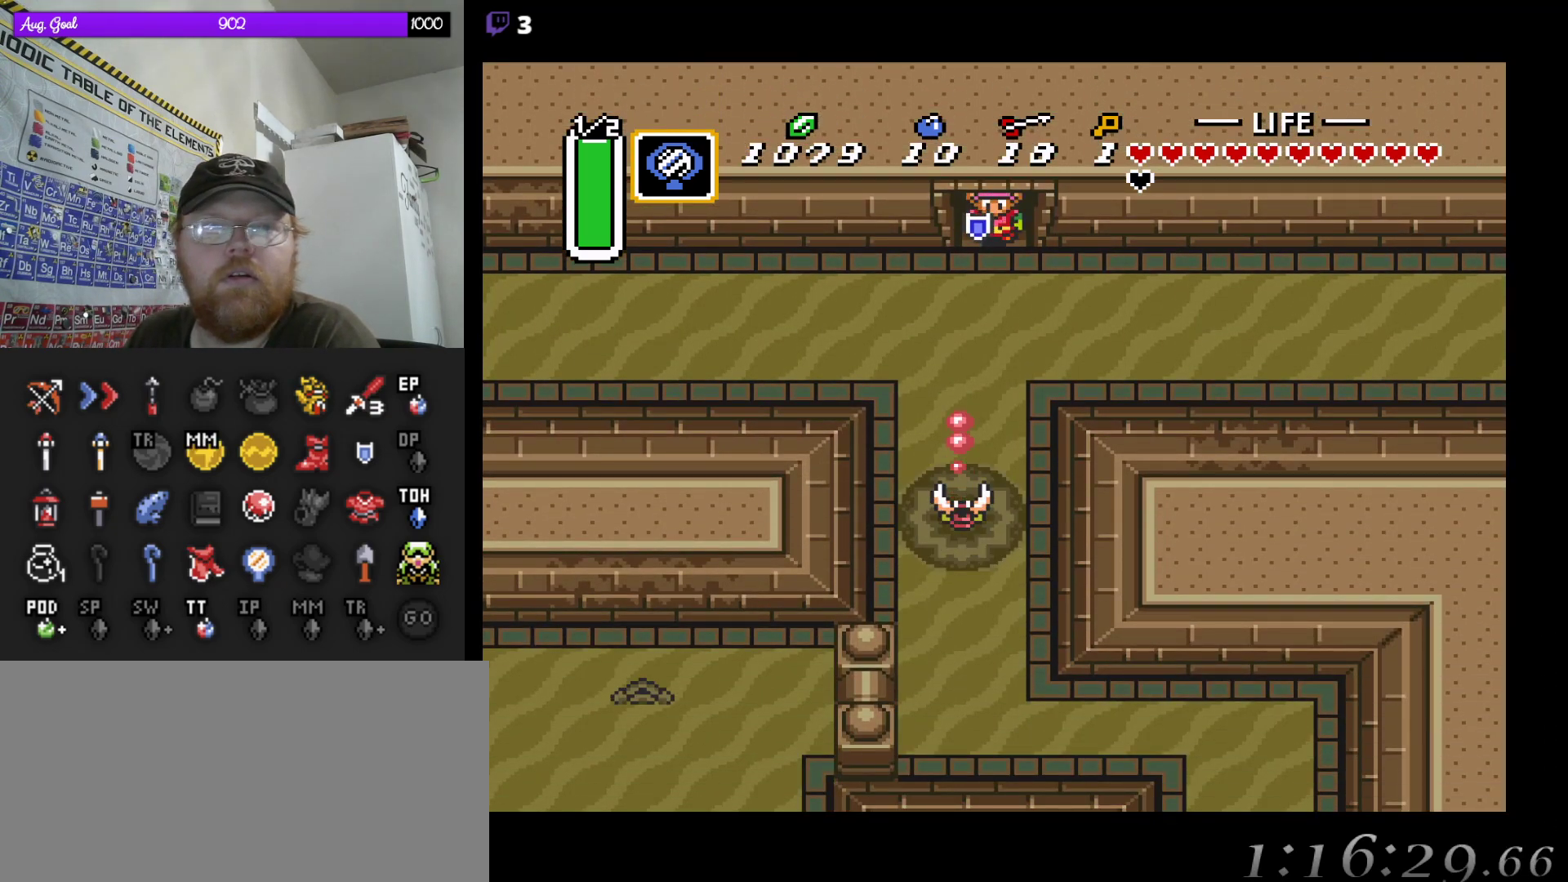
{"buttons": ["DPAD_RIGHT"], "events": [[383, "DPAD_RIGHT", "down"]]}
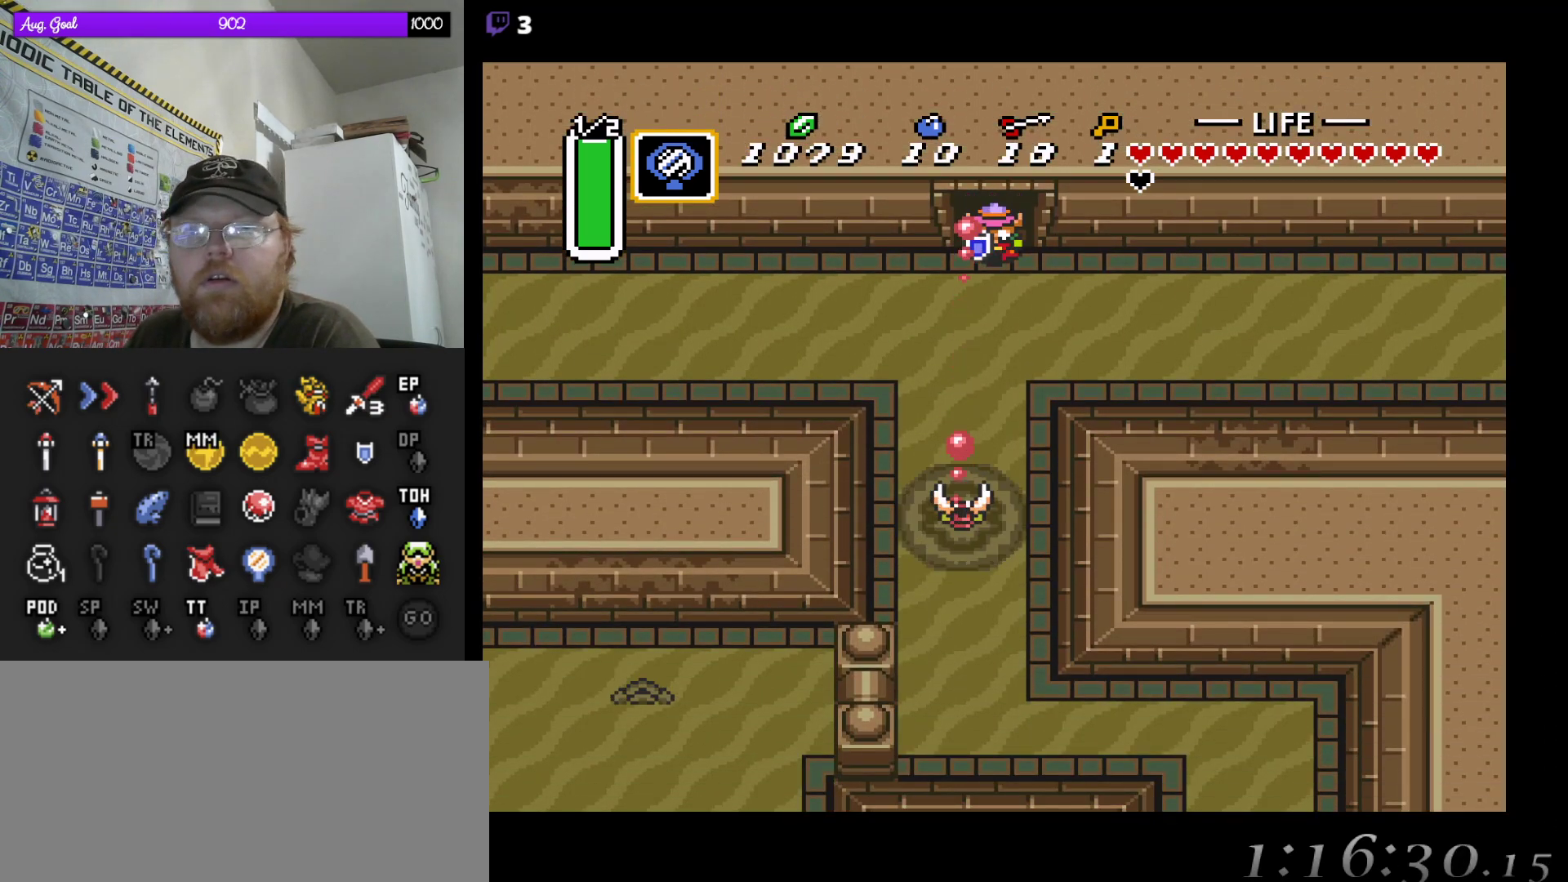
{"buttons": ["DPAD_RIGHT"], "events": [[50, "DPAD_DOWN", "down"], [233, "DPAD_DOWN", "up"]]}
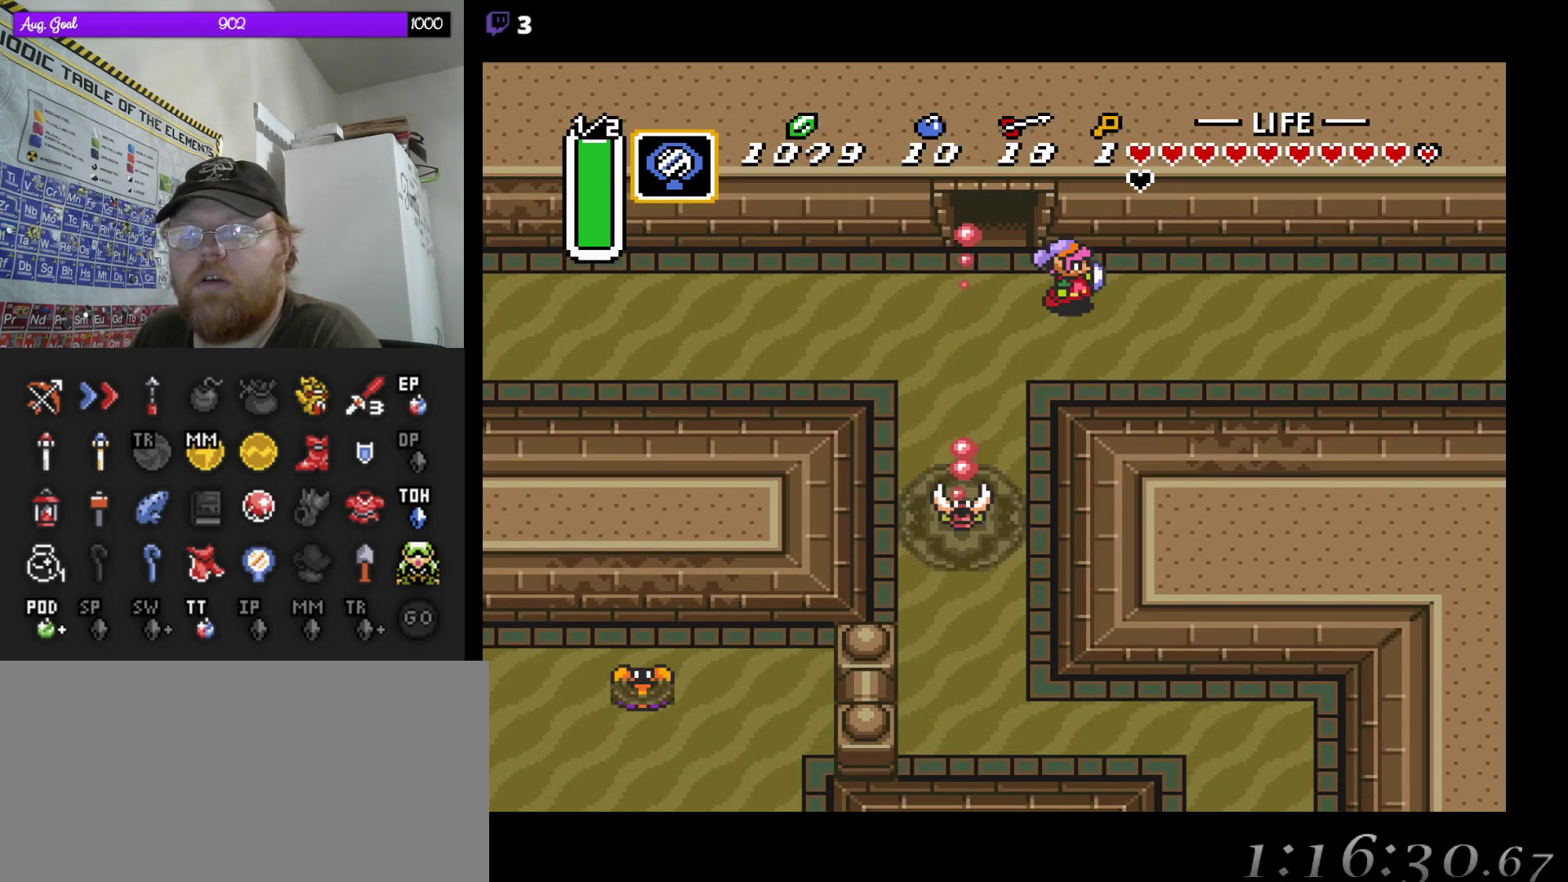
{"buttons": ["DPAD_RIGHT"], "events": []}
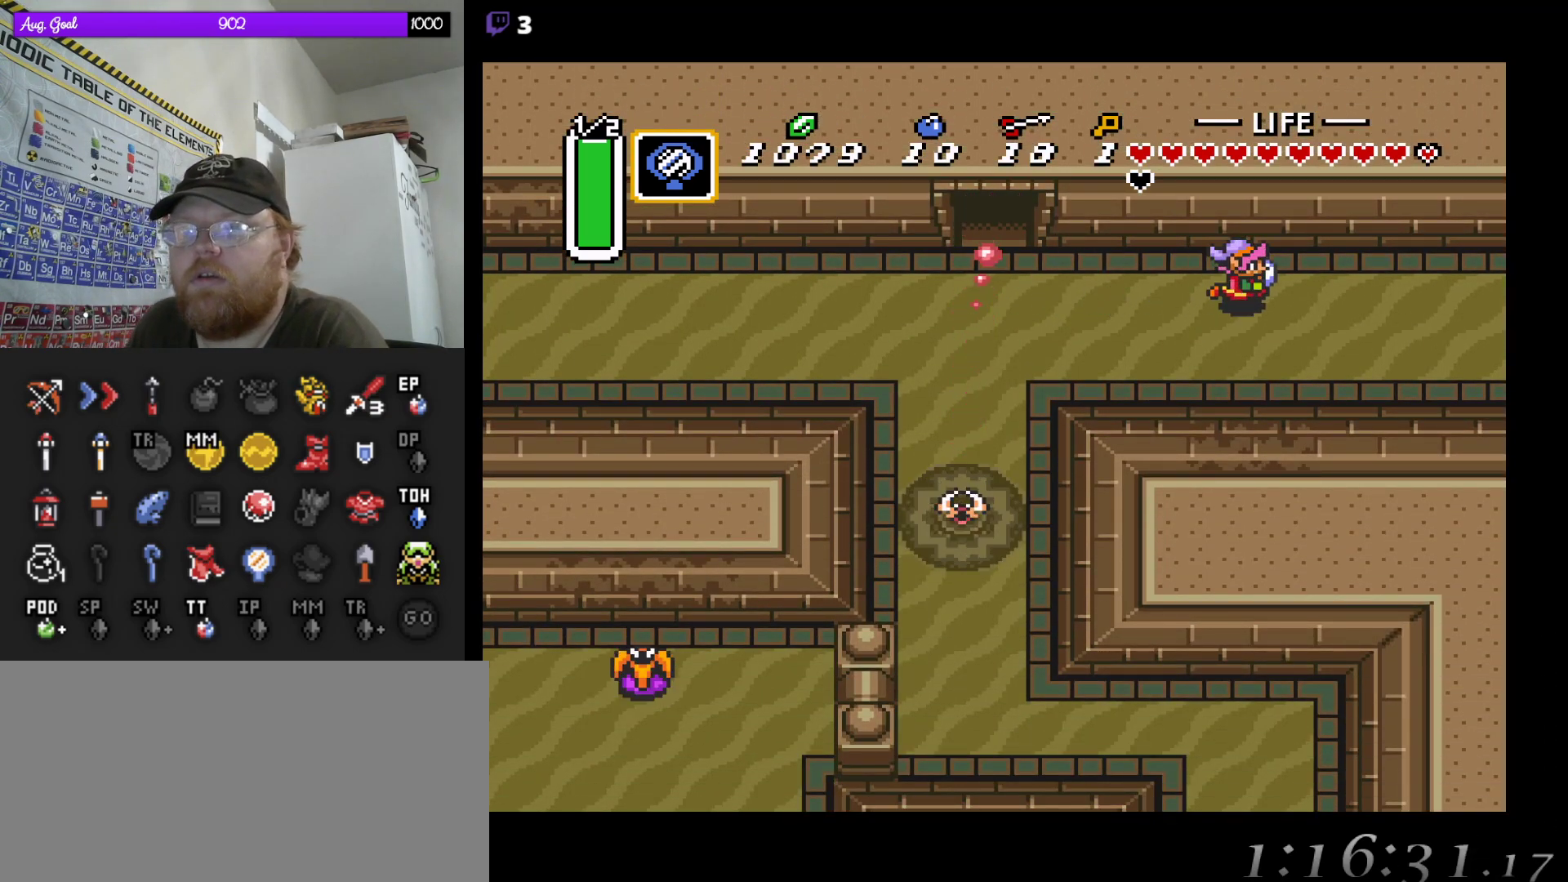
{"buttons": ["DPAD_RIGHT"], "events": []}
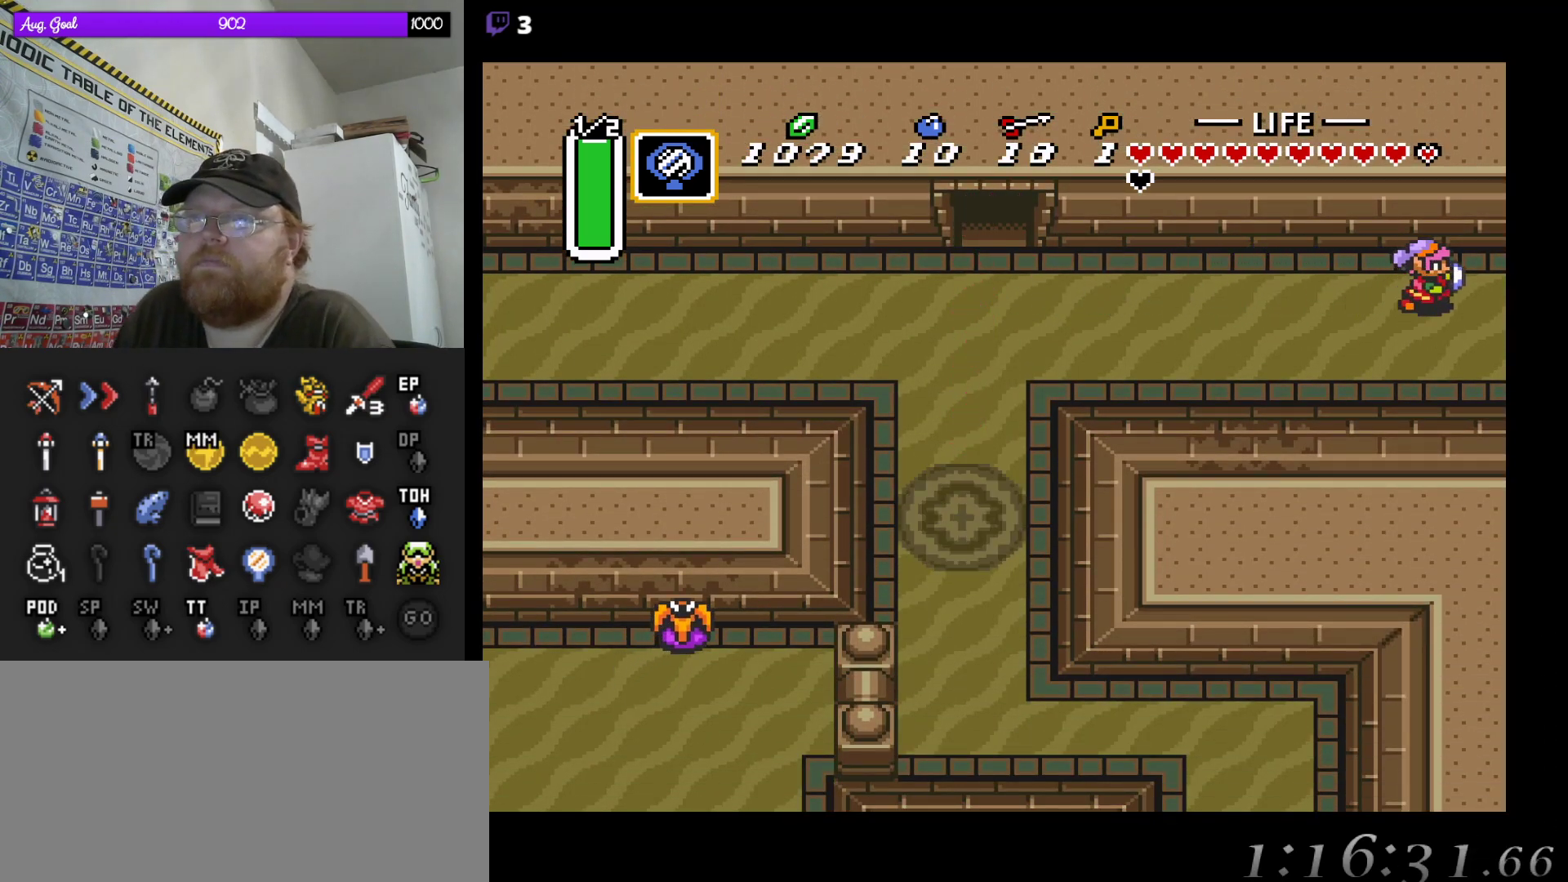
{"buttons": [], "events": [[500, "DPAD_RIGHT", "up"]]}
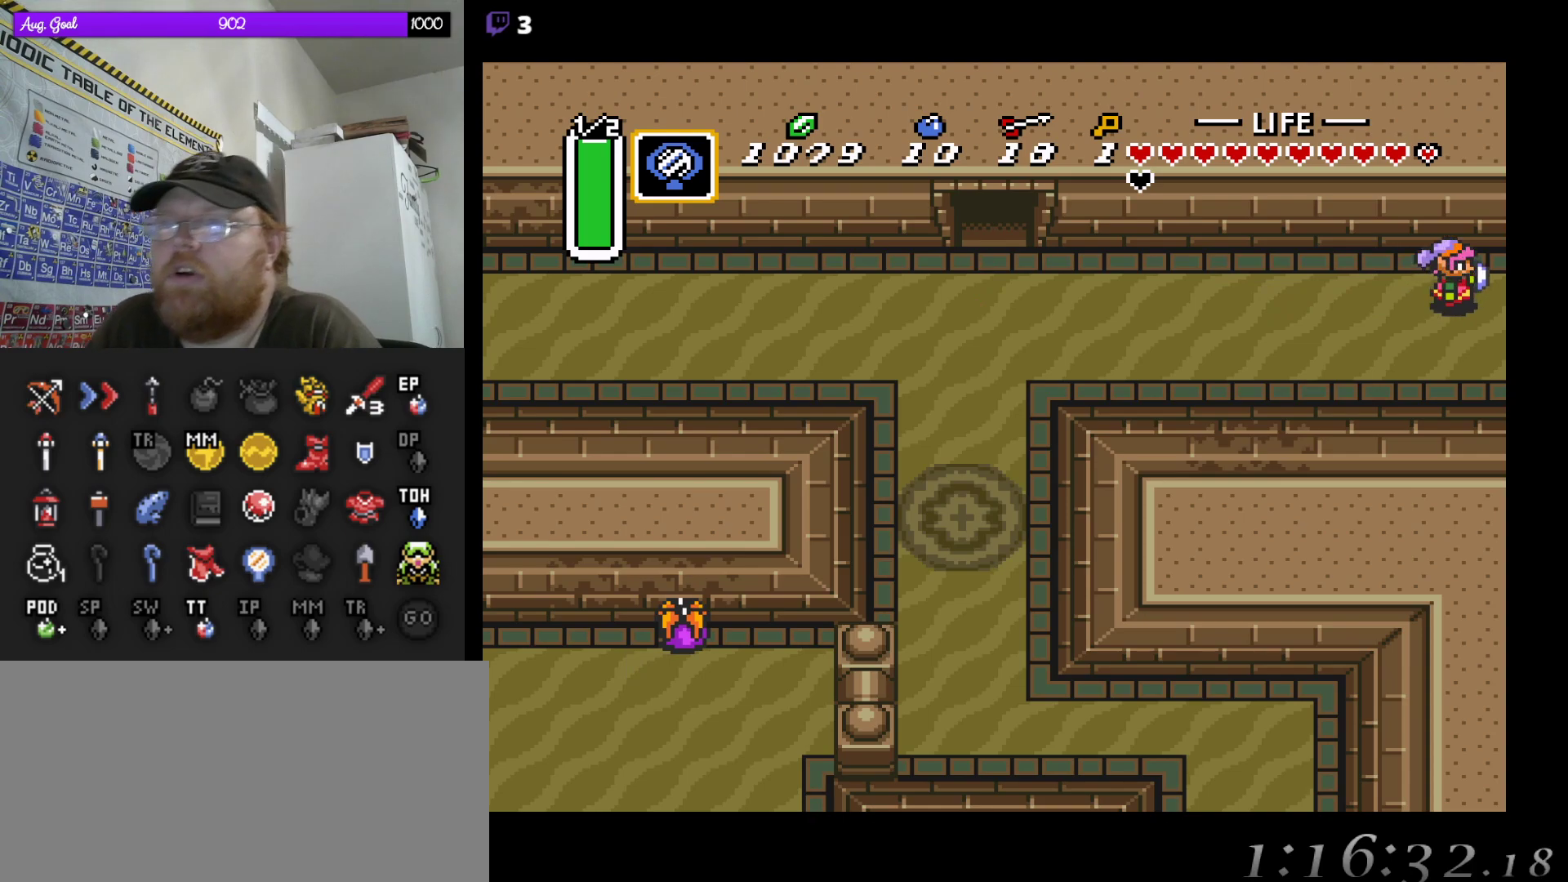
{"buttons": ["DPAD_RIGHT"], "events": [[467, "DPAD_RIGHT", "down"]]}
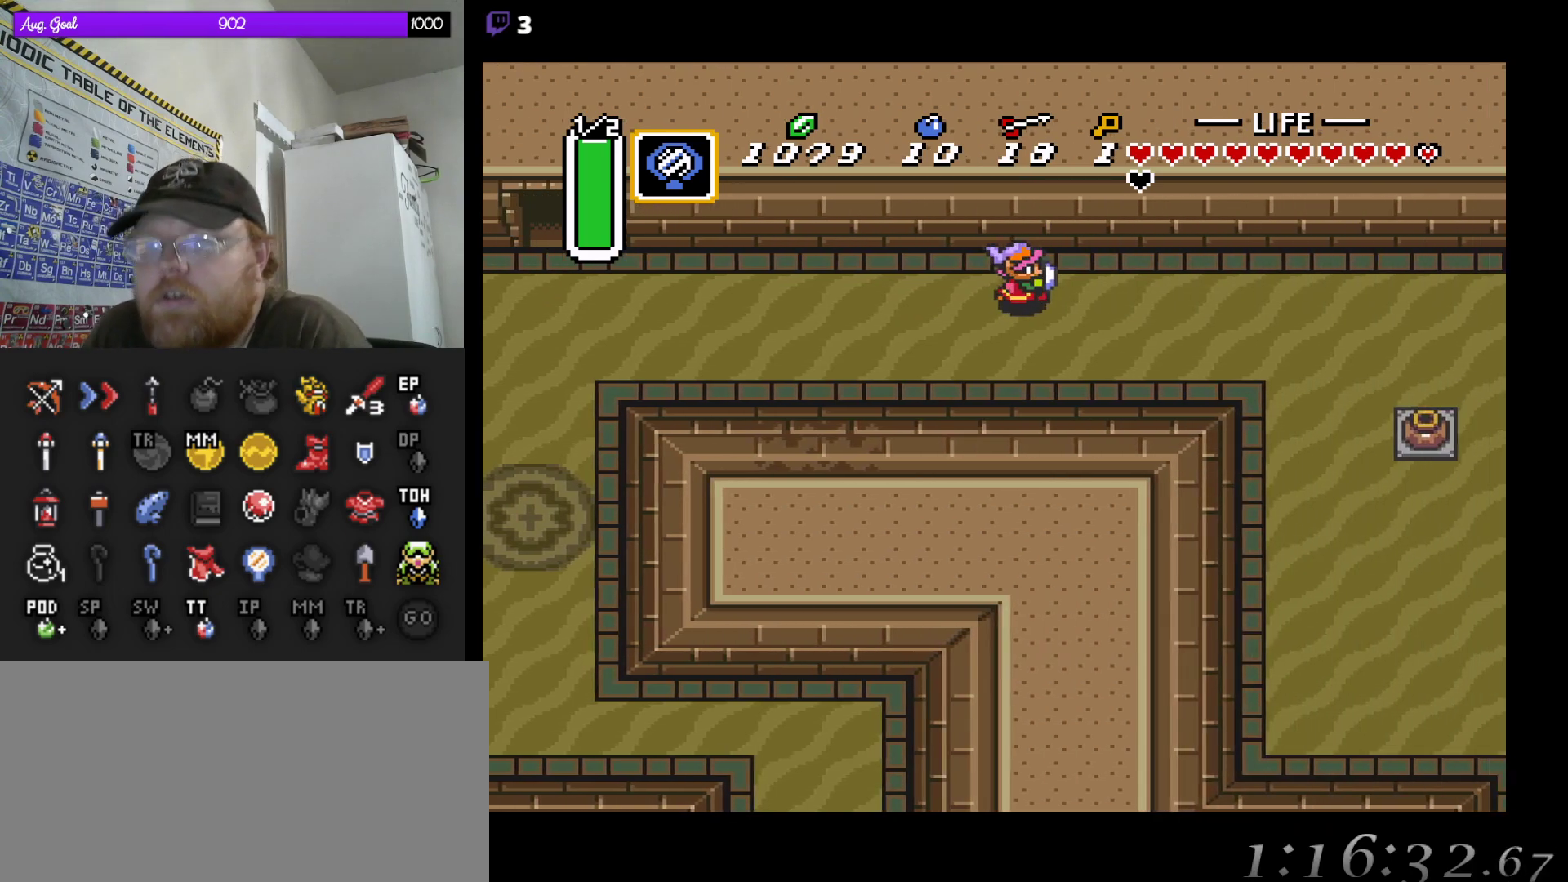
{"buttons": ["DPAD_RIGHT"], "events": []}
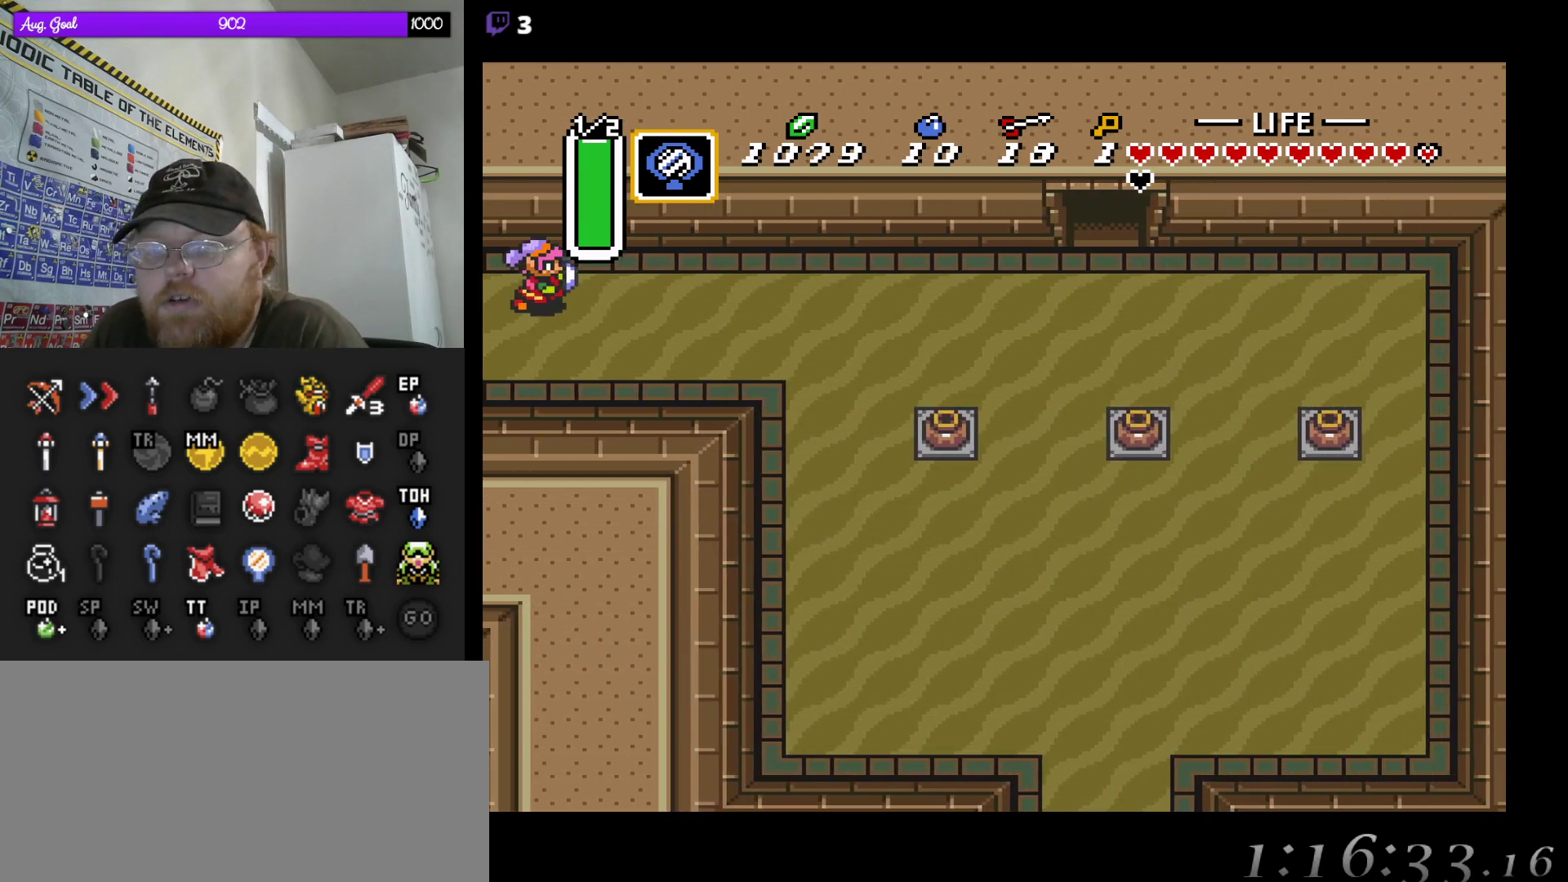
{"buttons": ["DPAD_RIGHT"], "events": []}
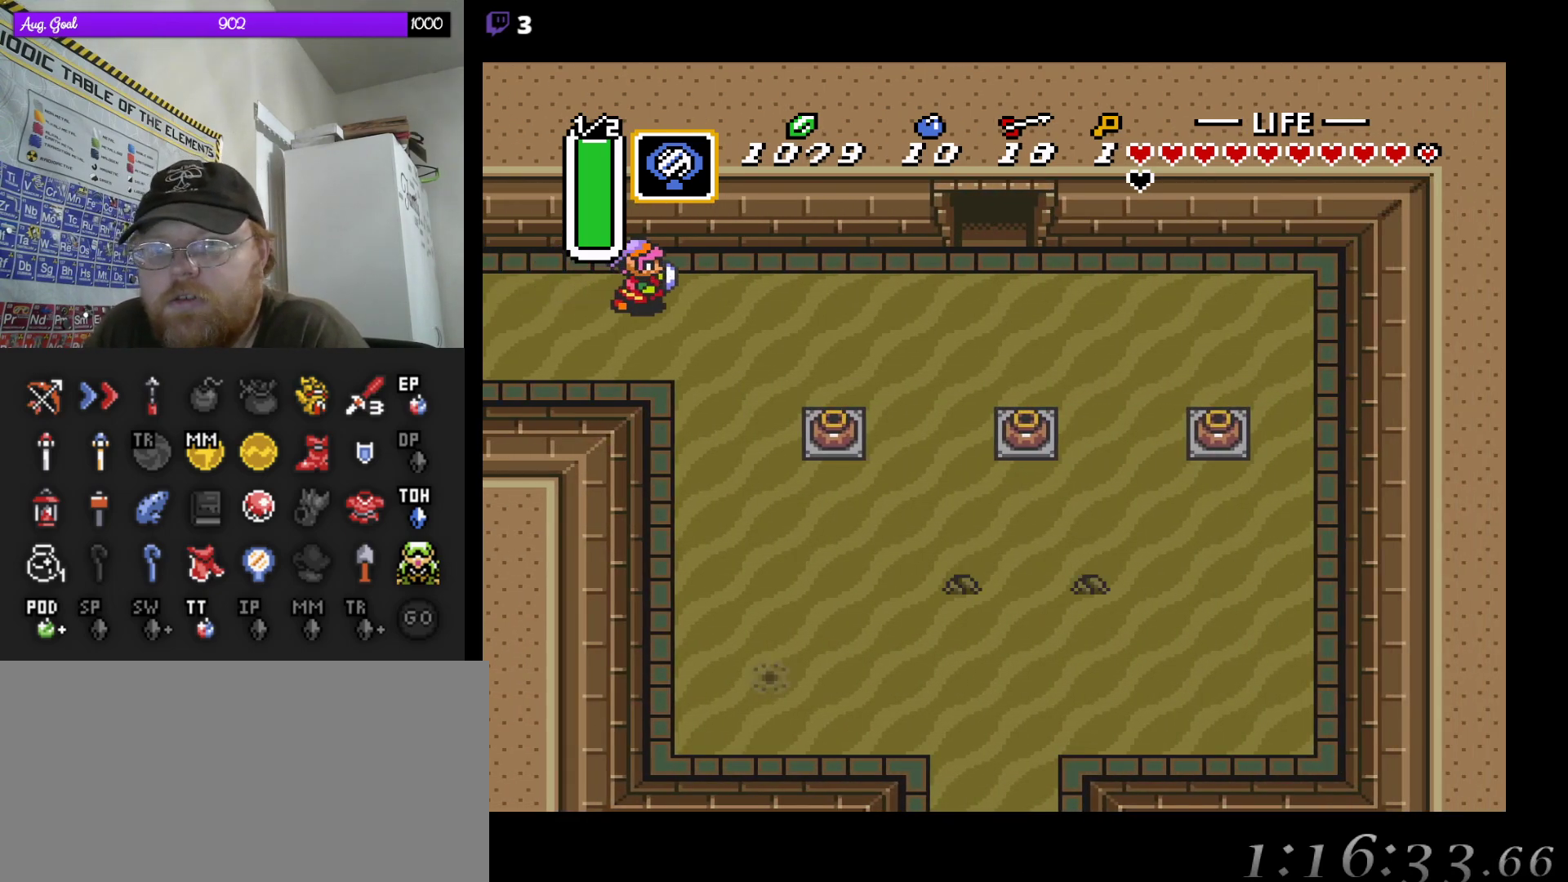
{"buttons": ["DPAD_RIGHT"], "events": []}
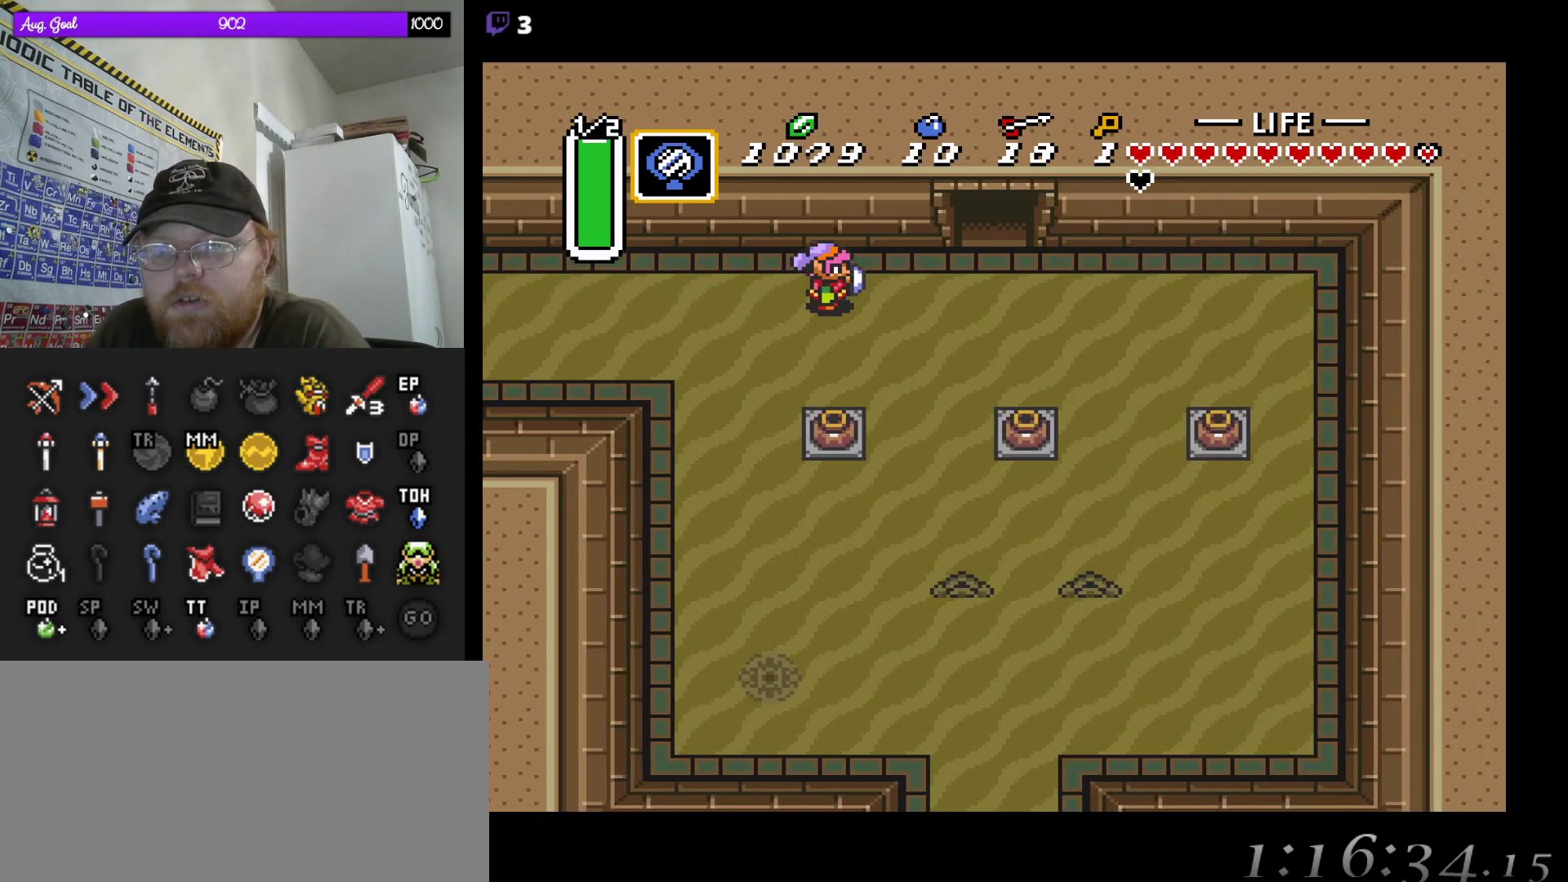
{"buttons": [], "events": [[250, "DPAD_DOWN", "down"], [350, "DPAD_RIGHT", "up"], [467, "DPAD_DOWN", "up"]]}
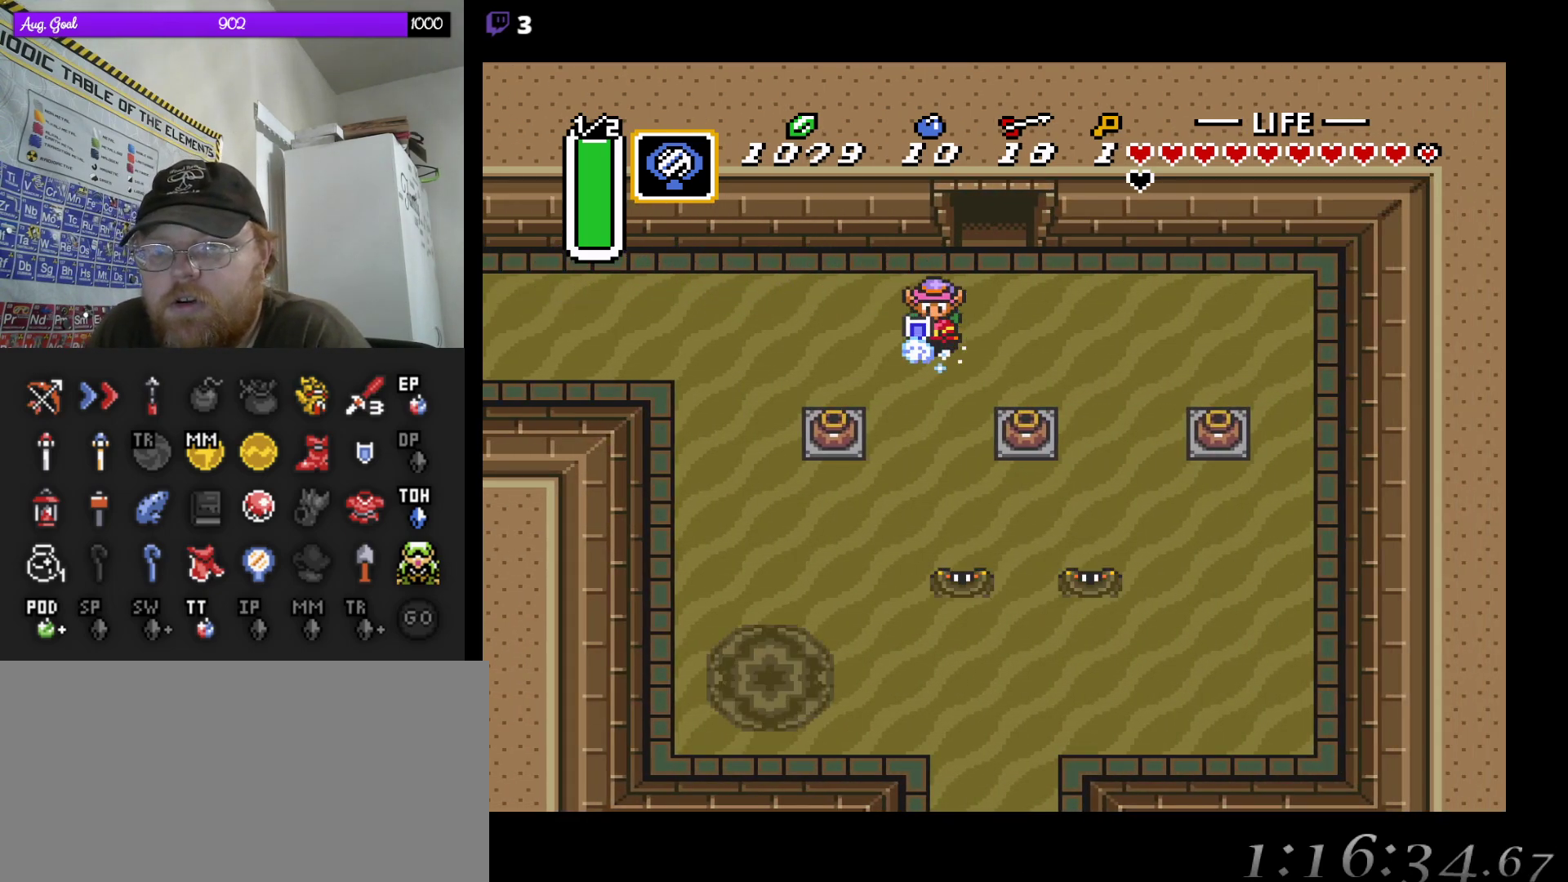
{"buttons": [], "events": []}
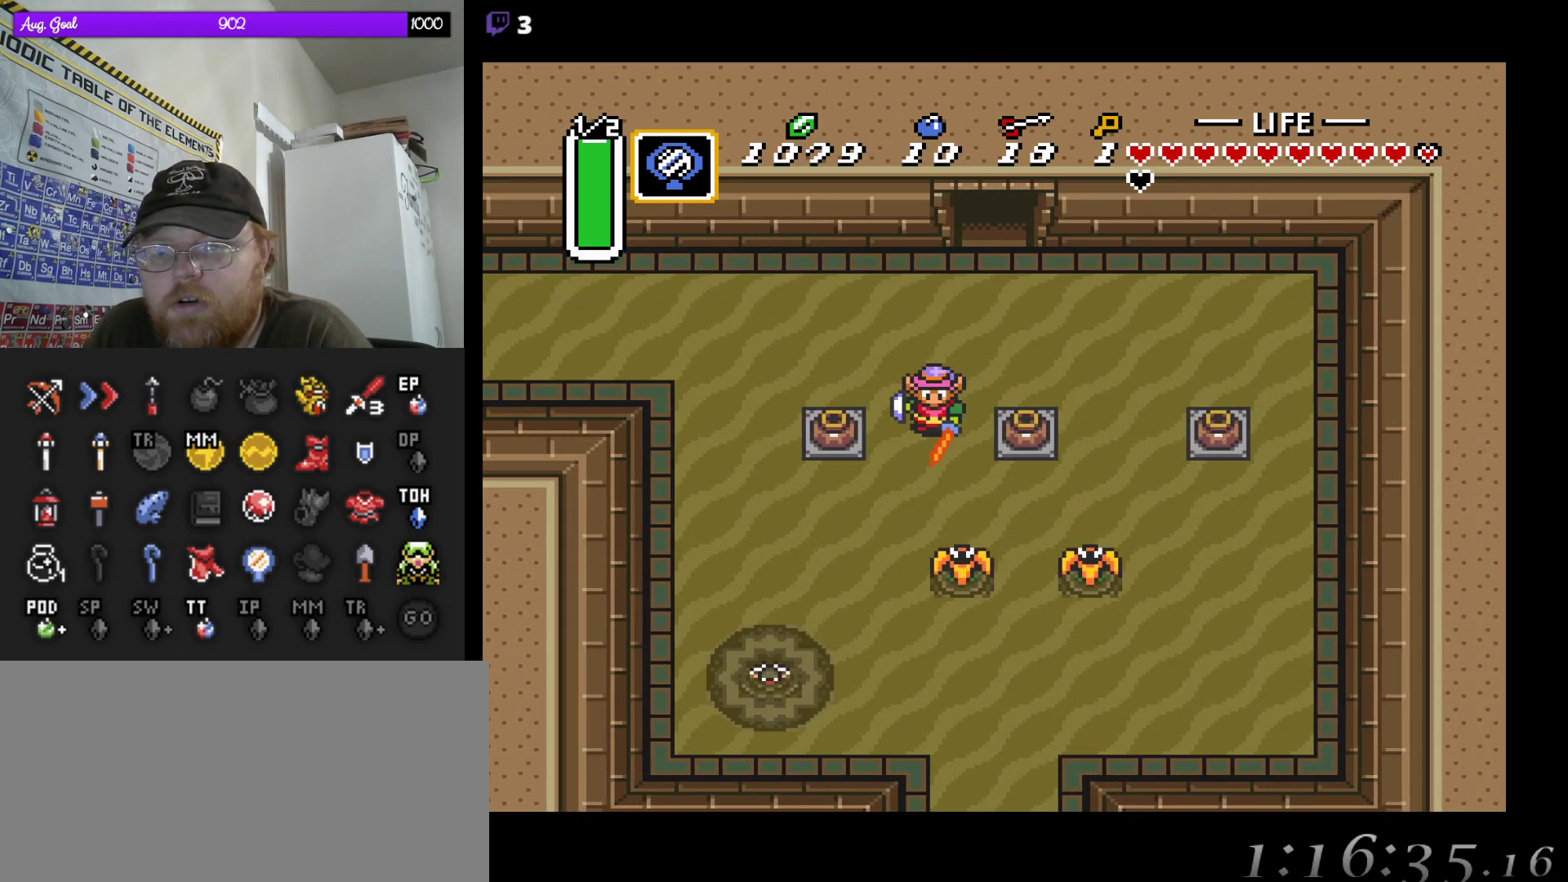
{"buttons": [], "events": []}
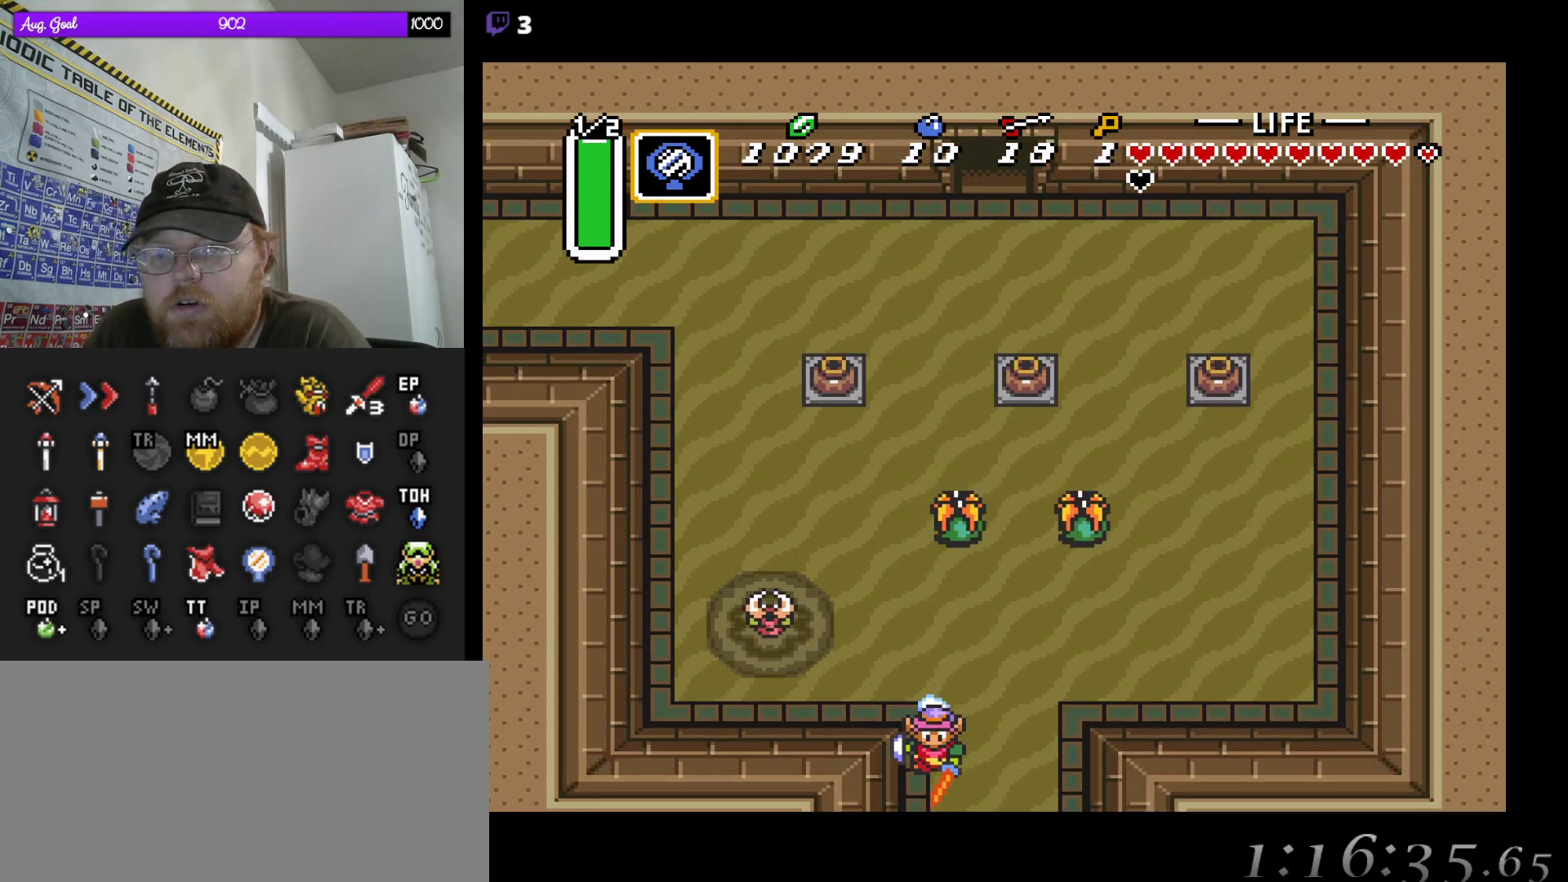
{"buttons": [], "events": []}
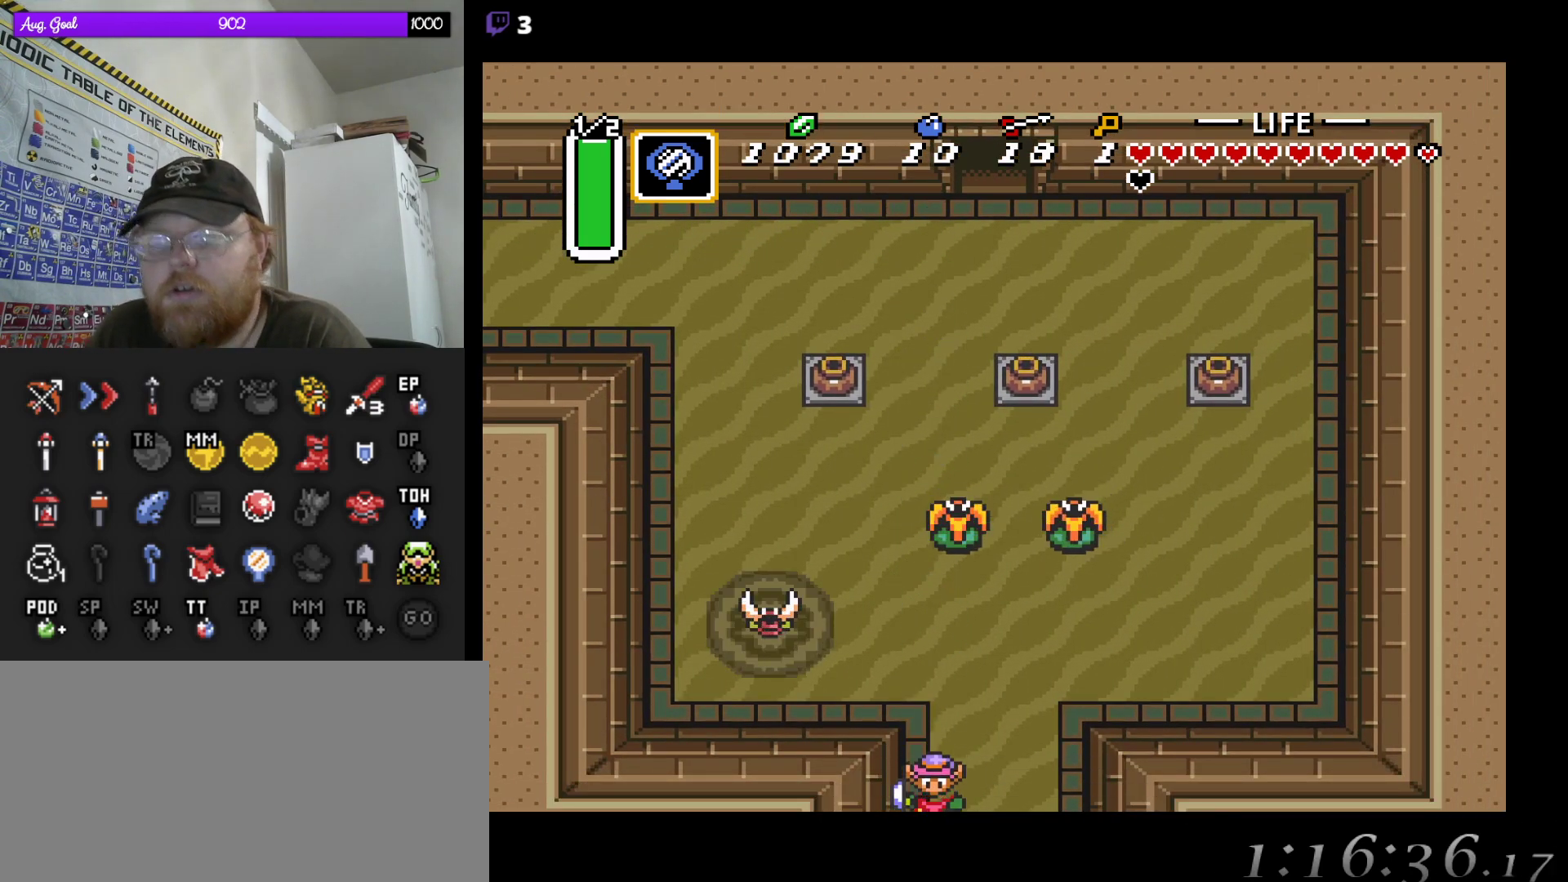
{"buttons": [], "events": []}
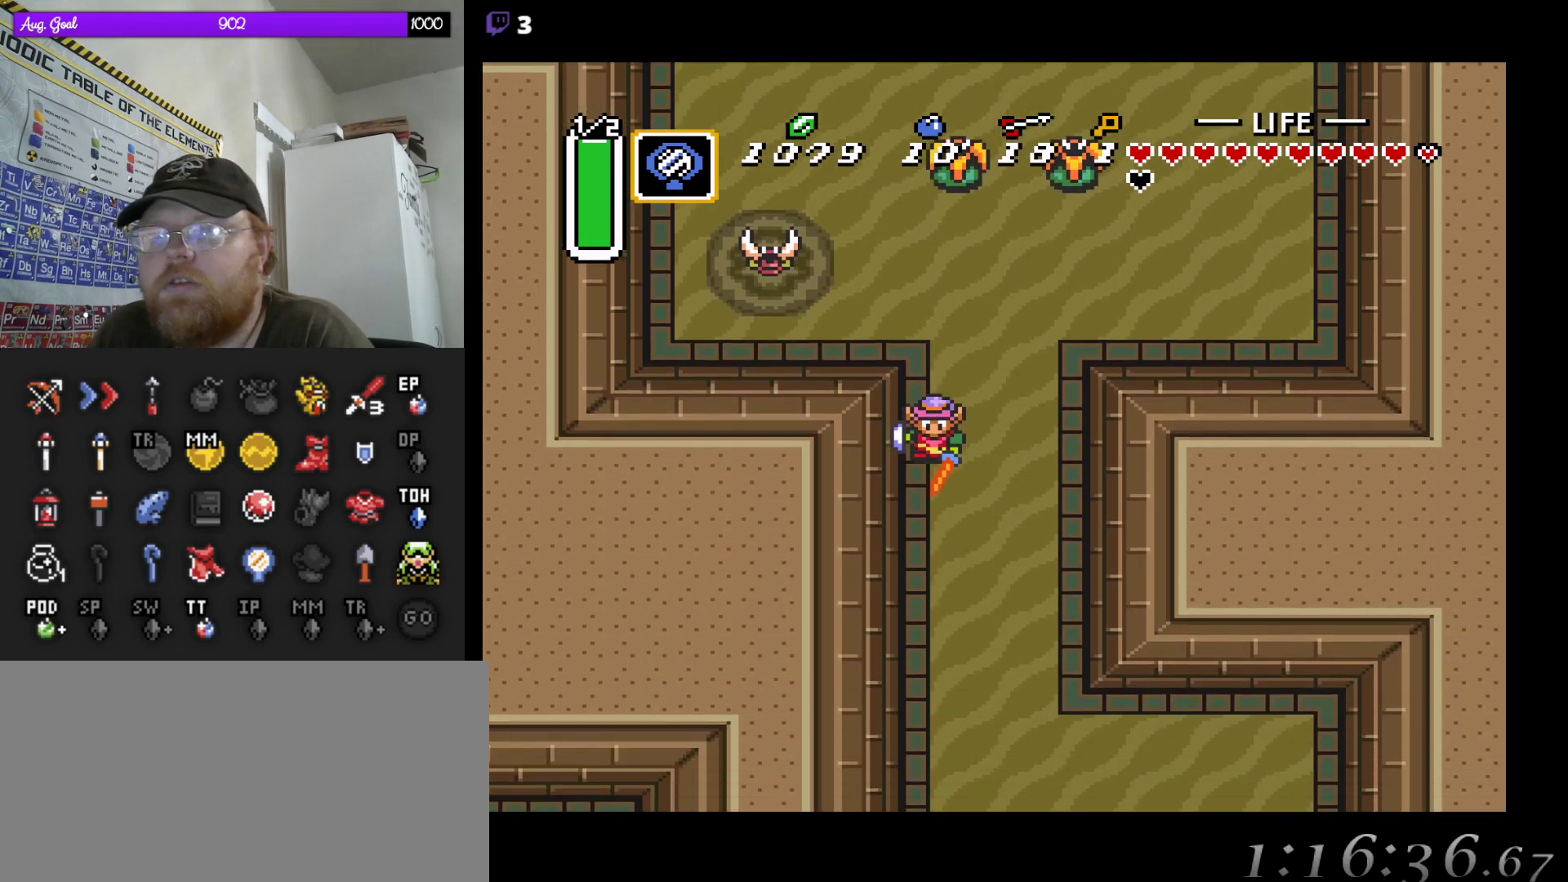
{"buttons": ["DPAD_DOWN", "DPAD_RIGHT"], "events": [[33, "DPAD_DOWN", "down"], [100, "DPAD_RIGHT", "down"]]}
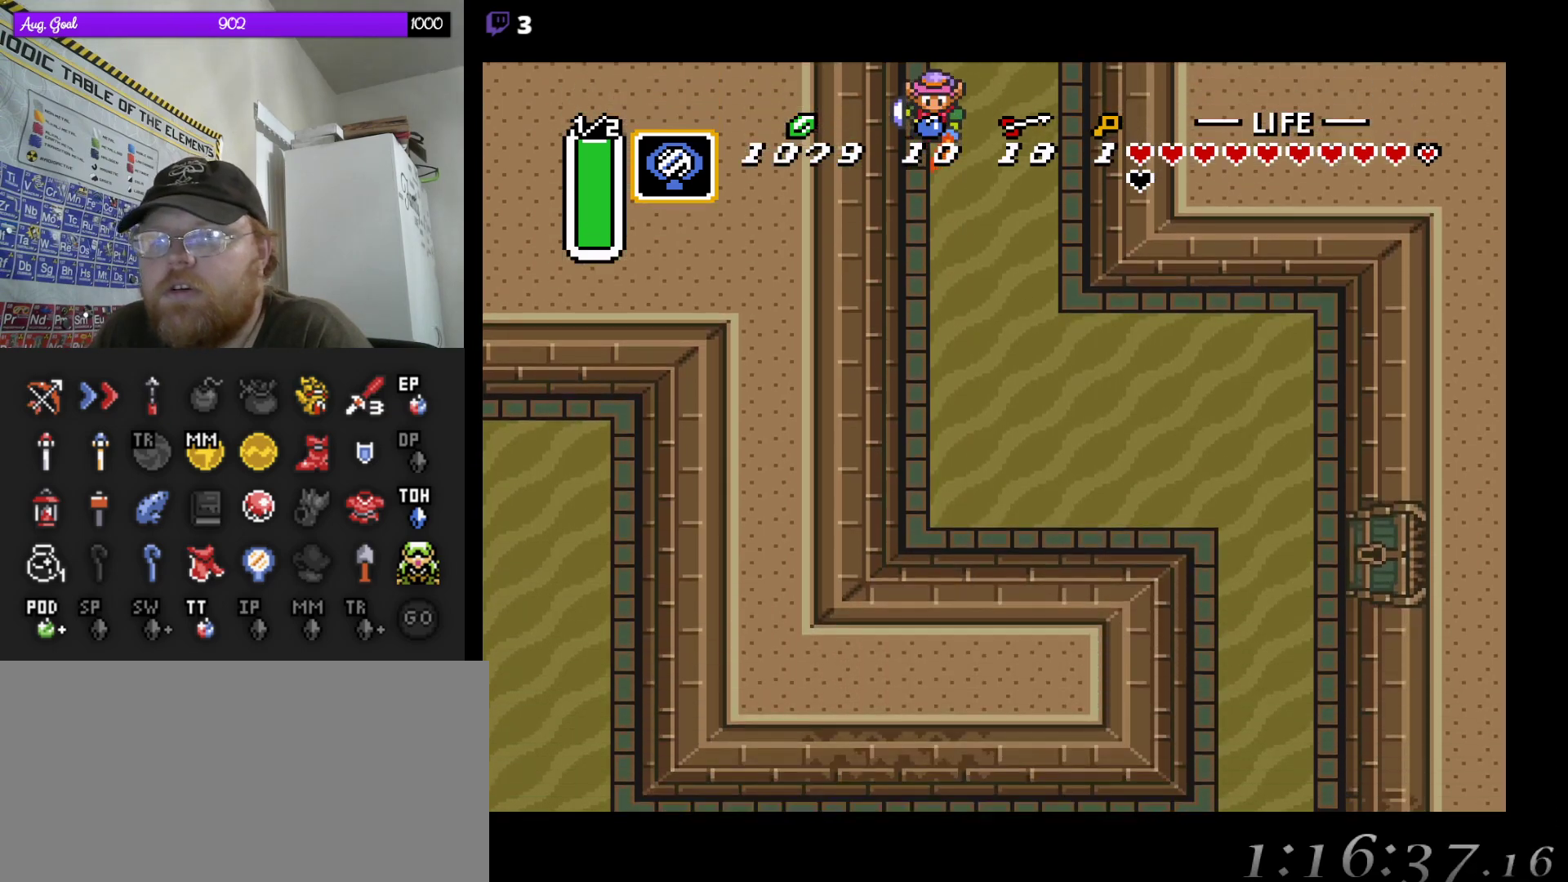
{"buttons": ["DPAD_DOWN", "DPAD_RIGHT"], "events": []}
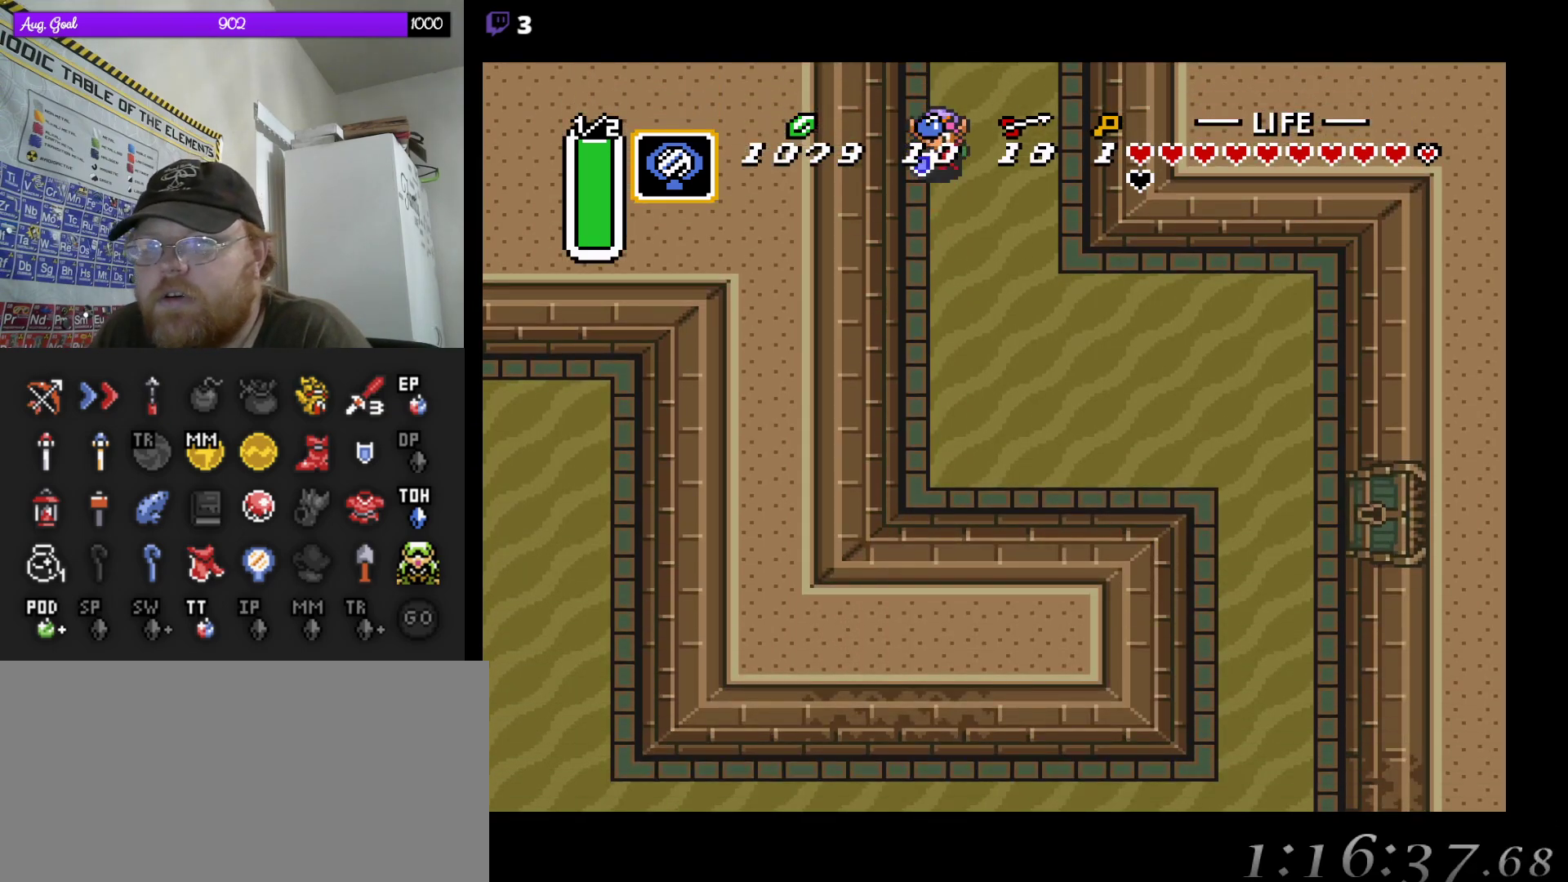
{"buttons": ["DPAD_DOWN", "DPAD_RIGHT"], "events": []}
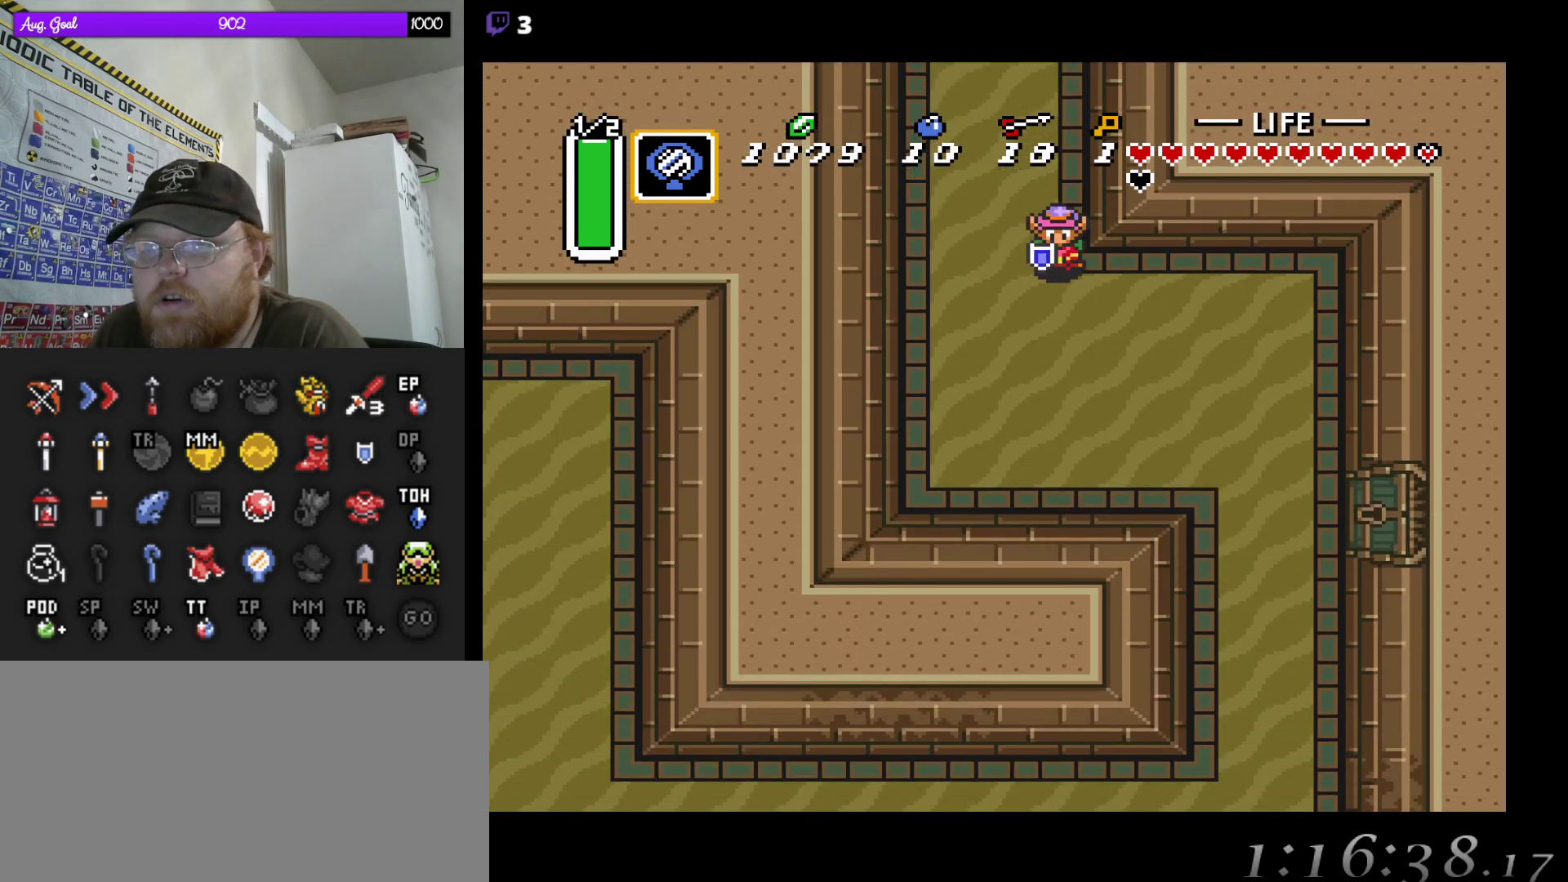
{"buttons": ["DPAD_DOWN", "DPAD_RIGHT"], "events": []}
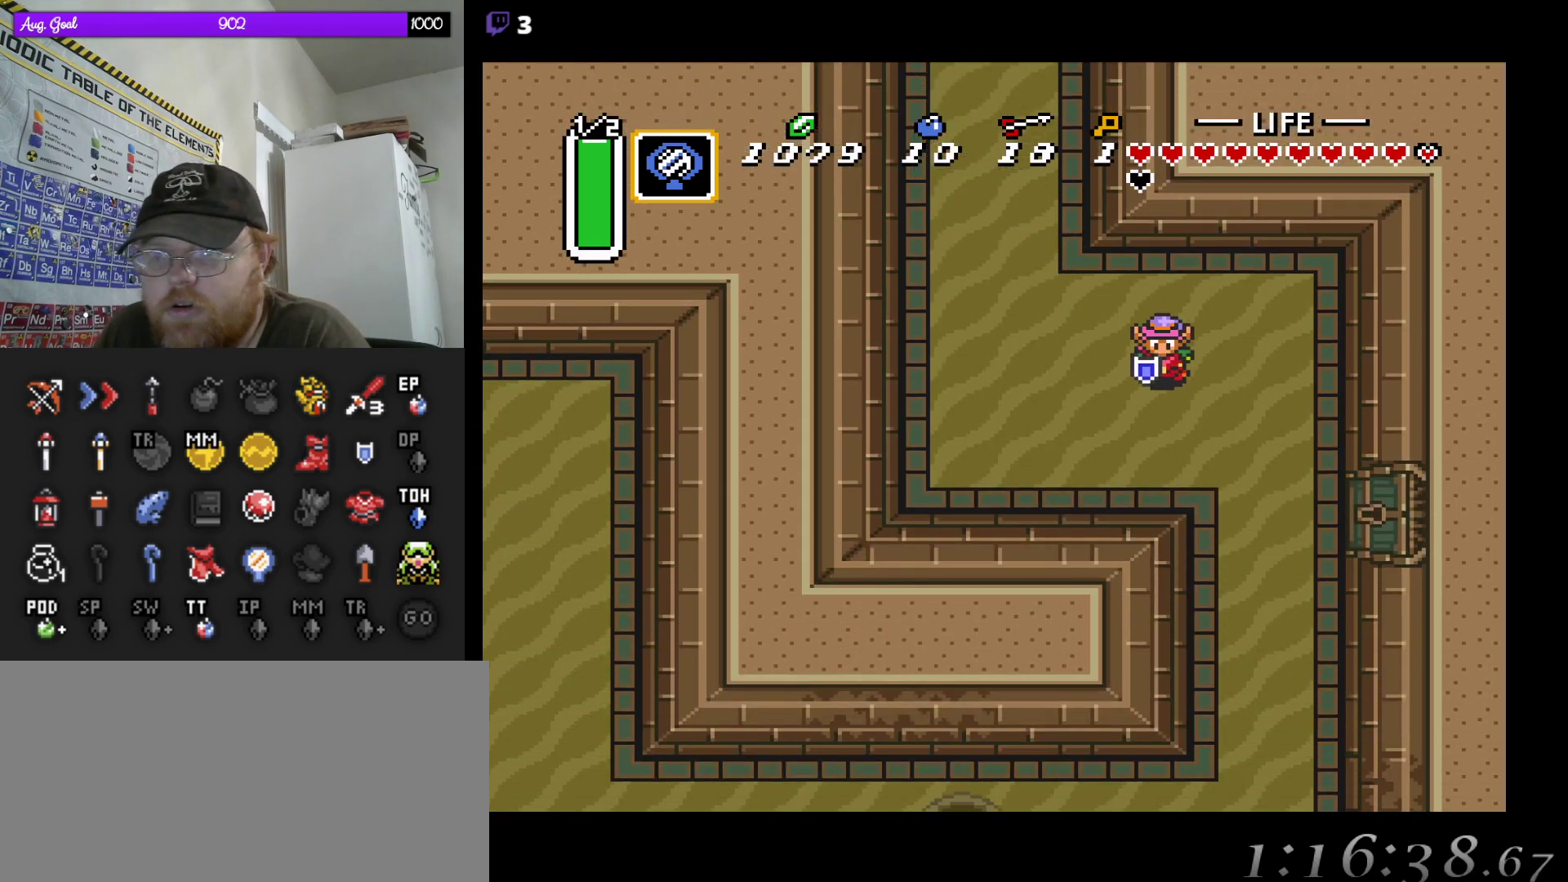
{"buttons": ["DPAD_DOWN", "DPAD_RIGHT"], "events": []}
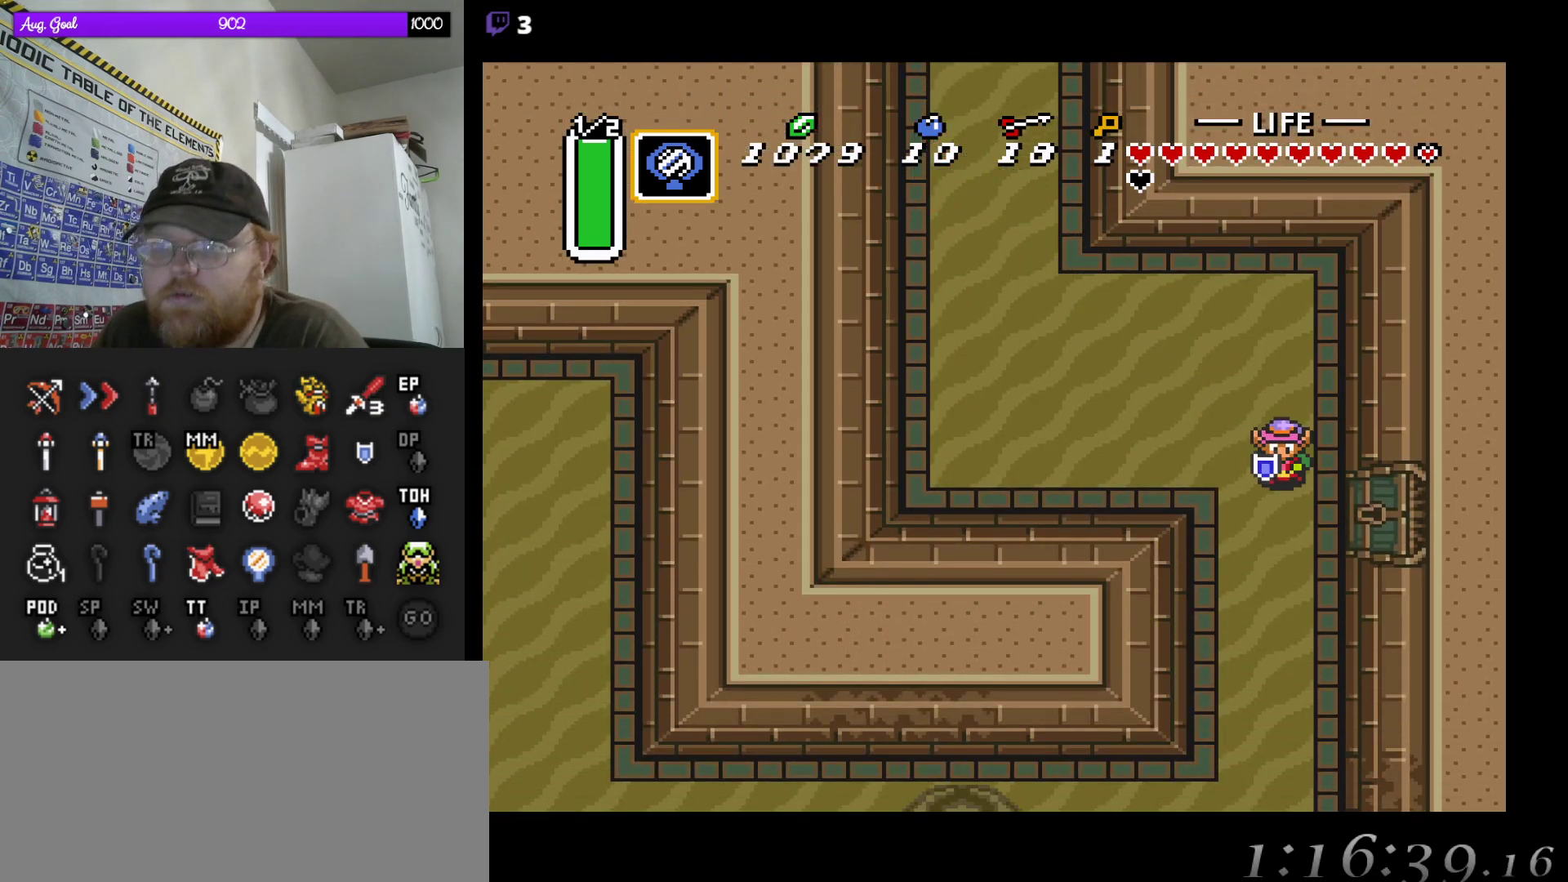
{"buttons": ["DPAD_RIGHT"], "events": [[183, "DPAD_DOWN", "up"], [250, "DPAD_DOWN", "down"], [283, "DPAD_DOWN", "up"]]}
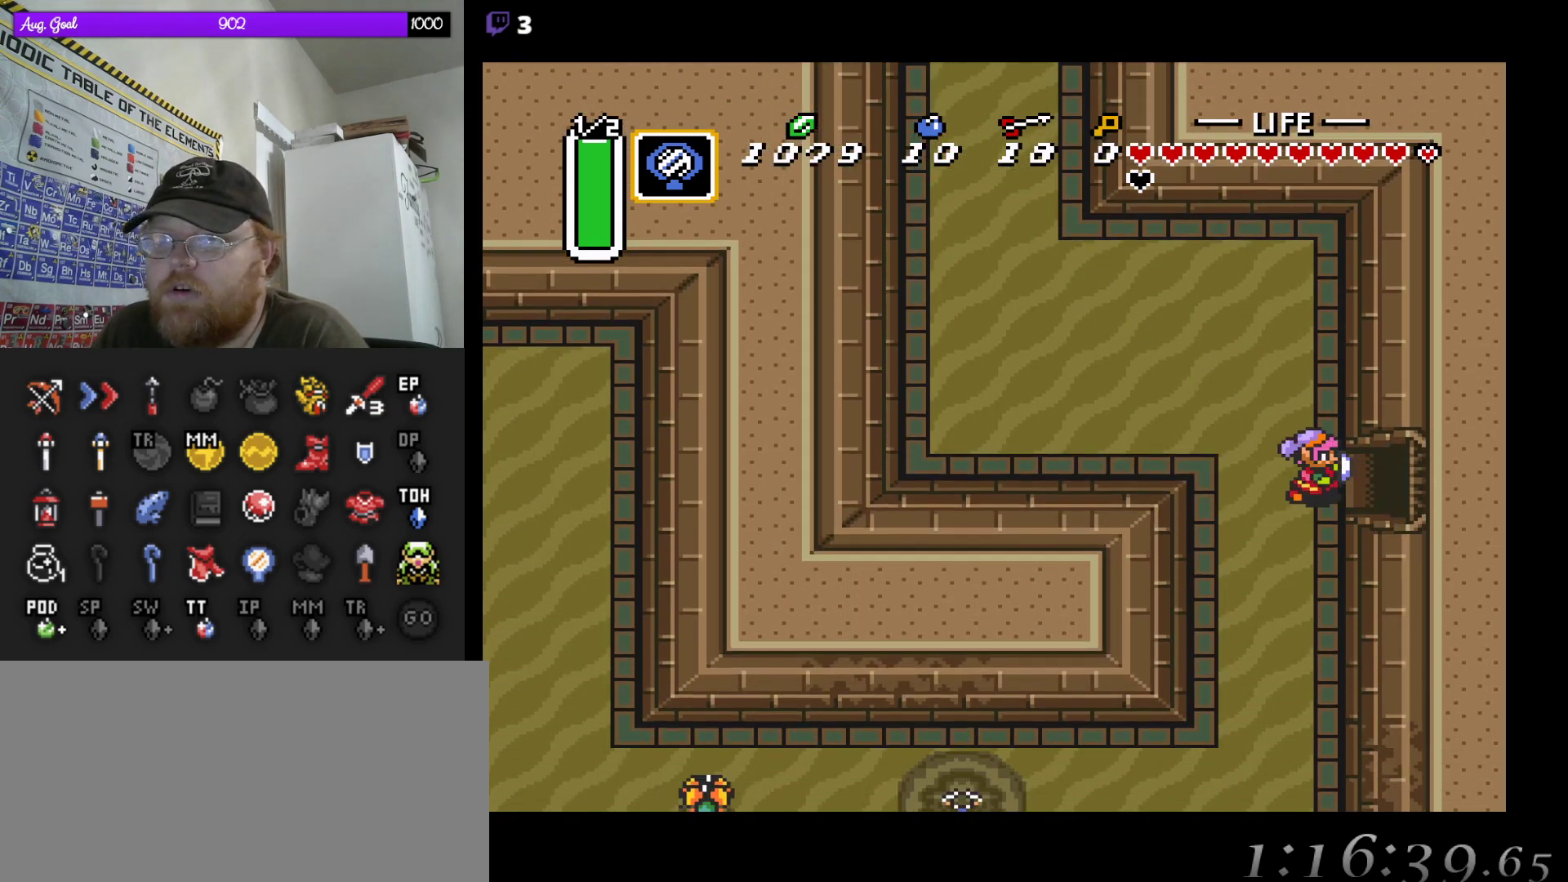
{"buttons": ["DPAD_RIGHT"], "events": []}
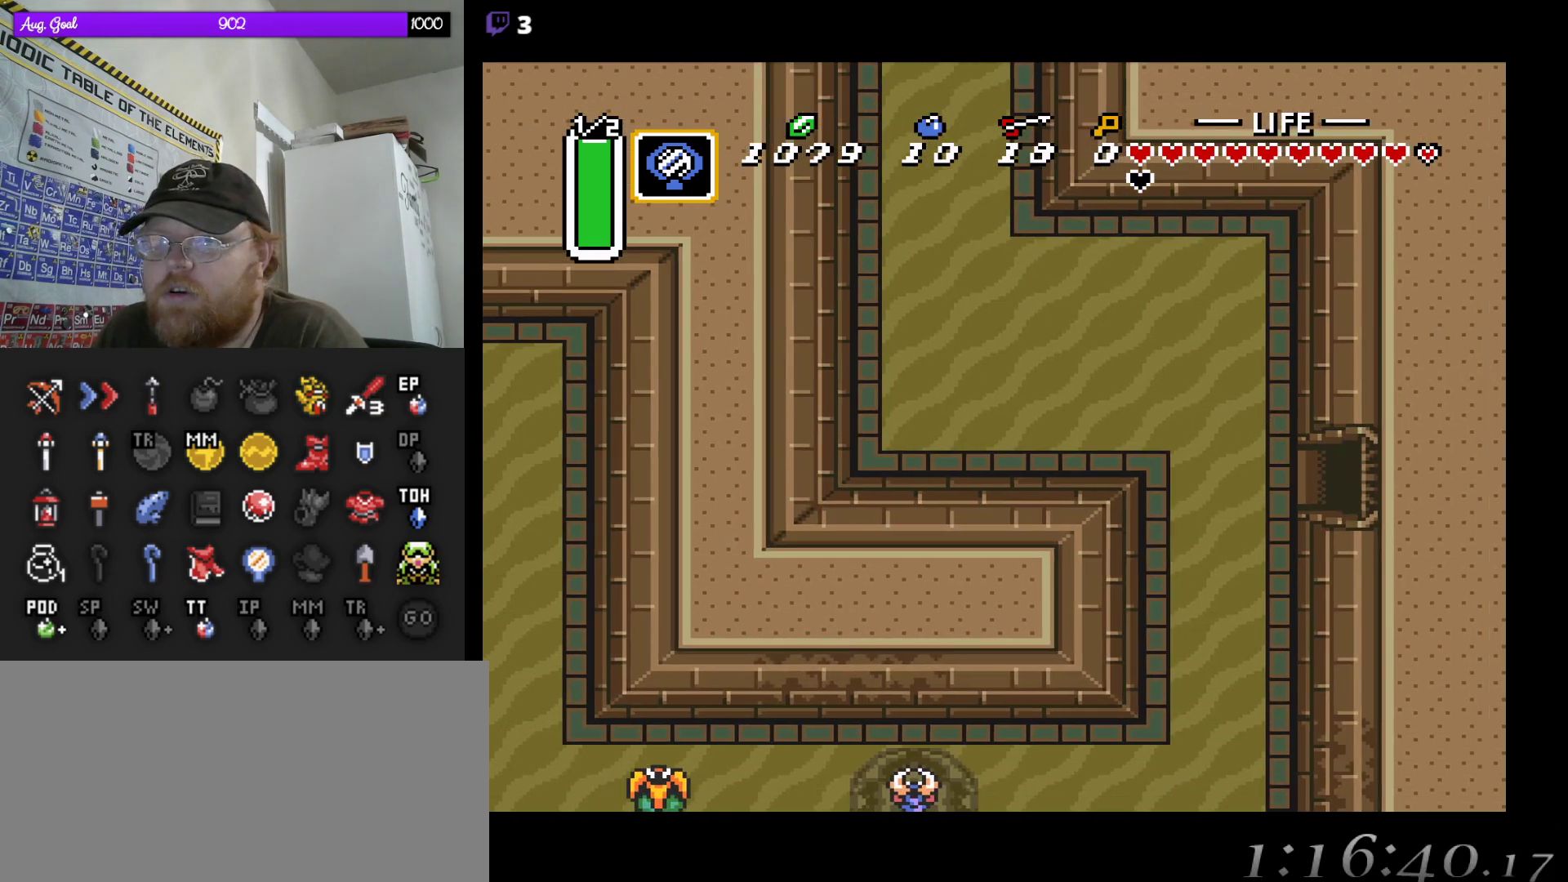
{"buttons": [], "events": [[467, "DPAD_DOWN", "down"], [483, "DPAD_DOWN", "up"], [500, "DPAD_RIGHT", "up"]]}
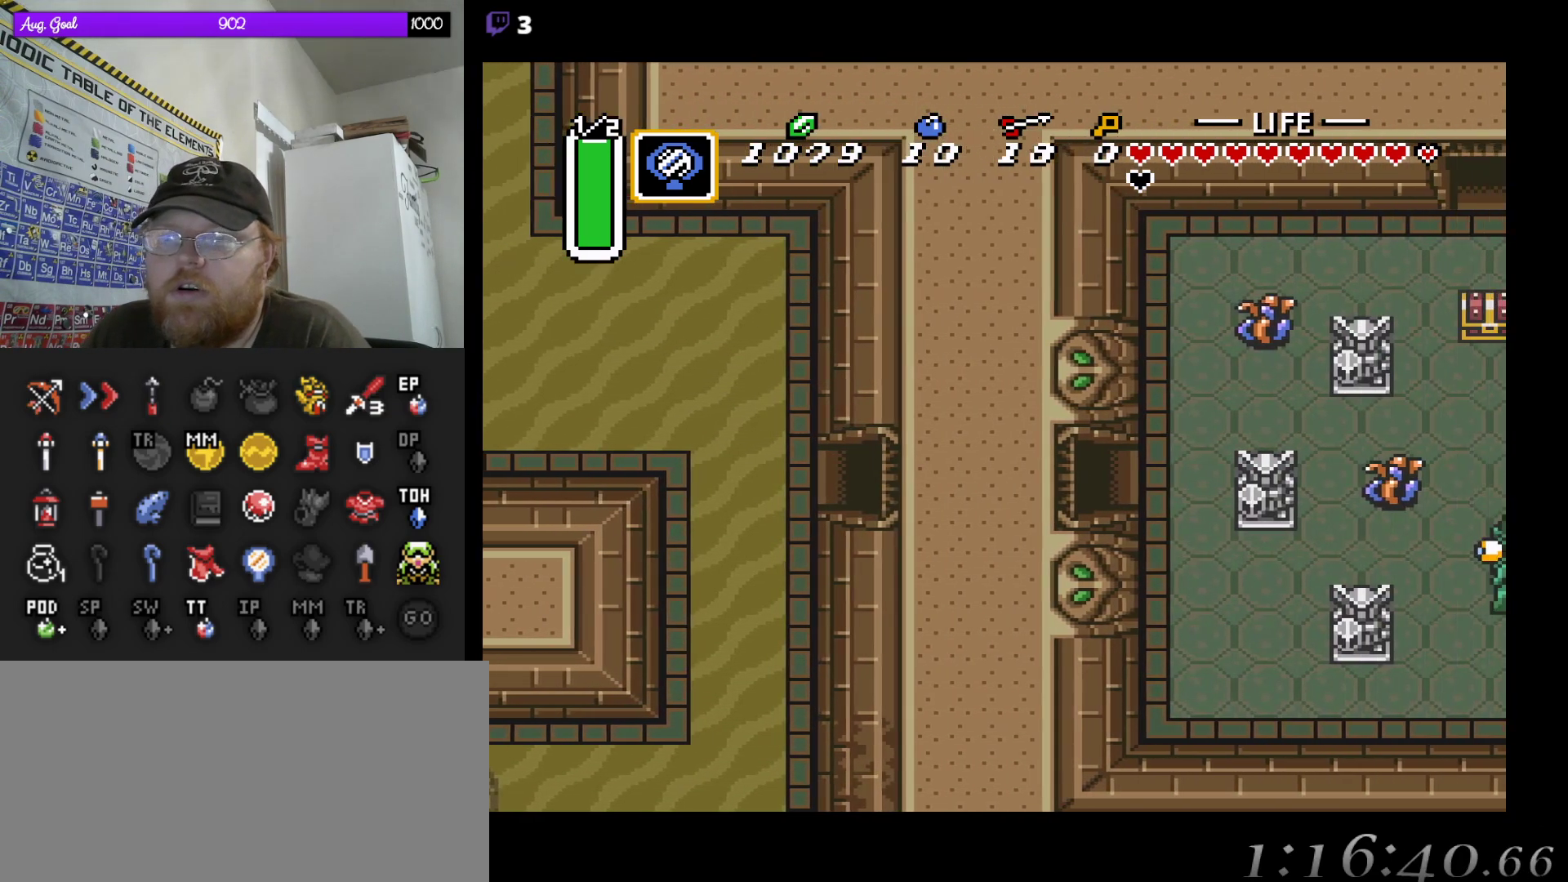
{"buttons": ["DPAD_RIGHT"], "events": [[417, "DPAD_RIGHT", "down"]]}